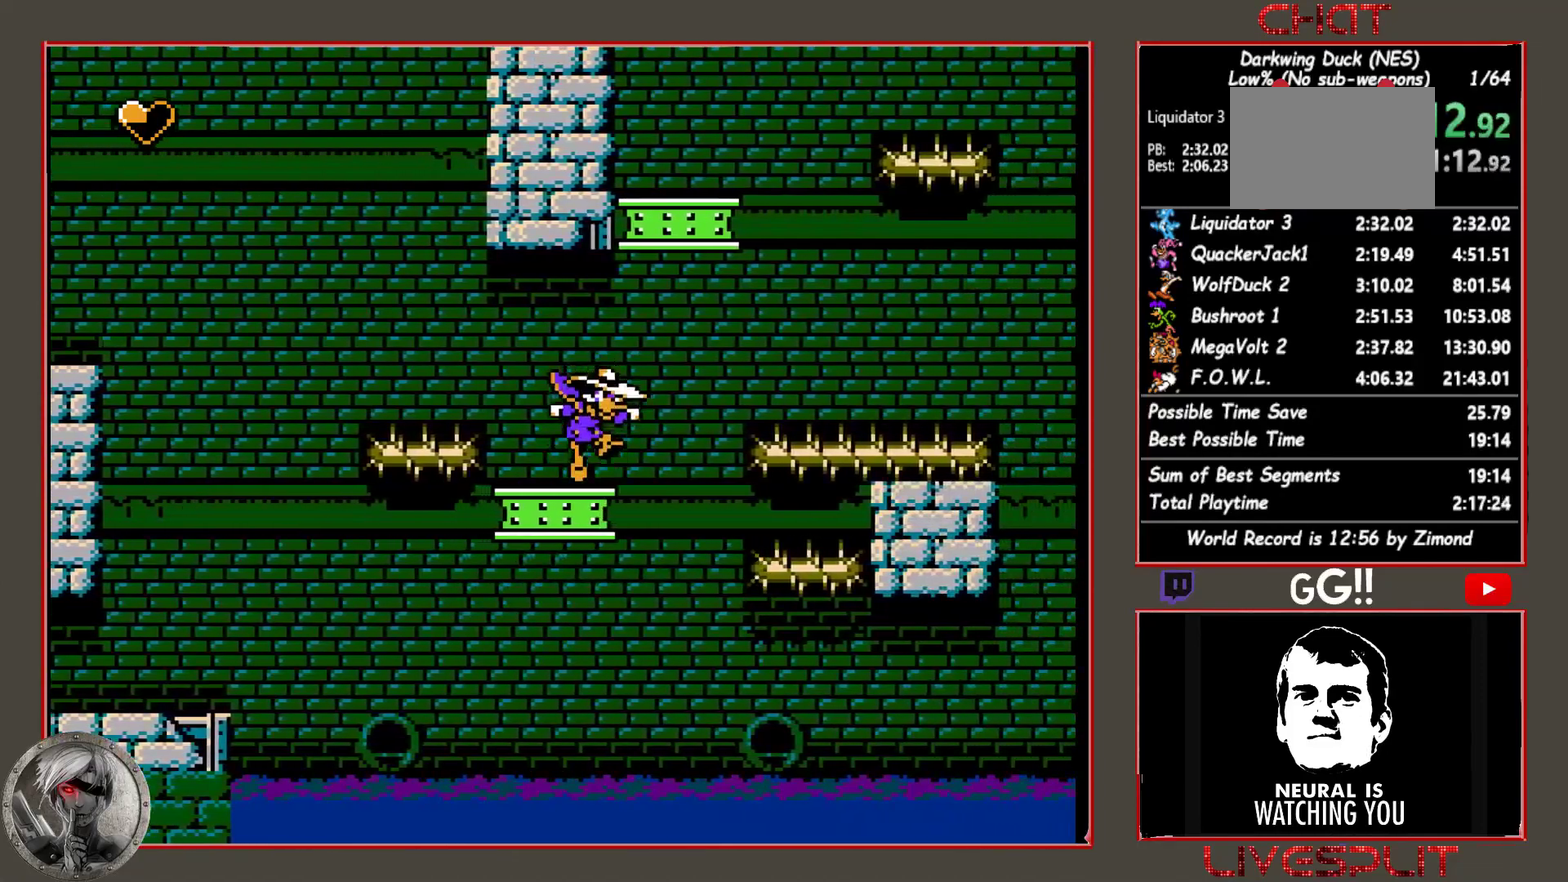
Gameplay with a controller (PlayStation layout); each line is a JSON object with the inputs held at the frame after it. "events" lists button and stick changes between this image and that frame as [ms after this image, input, new state], when the widget could be followed in between. Not read: L3 R3 left_stick right_stick.
{"buttons": ["CROSS"], "events": [[117, "DPAD_RIGHT", "down"], [150, "CIRCLE", "down"], [400, "CIRCLE", "up"], [400, "DPAD_RIGHT", "up"], [467, "CROSS", "down"]]}
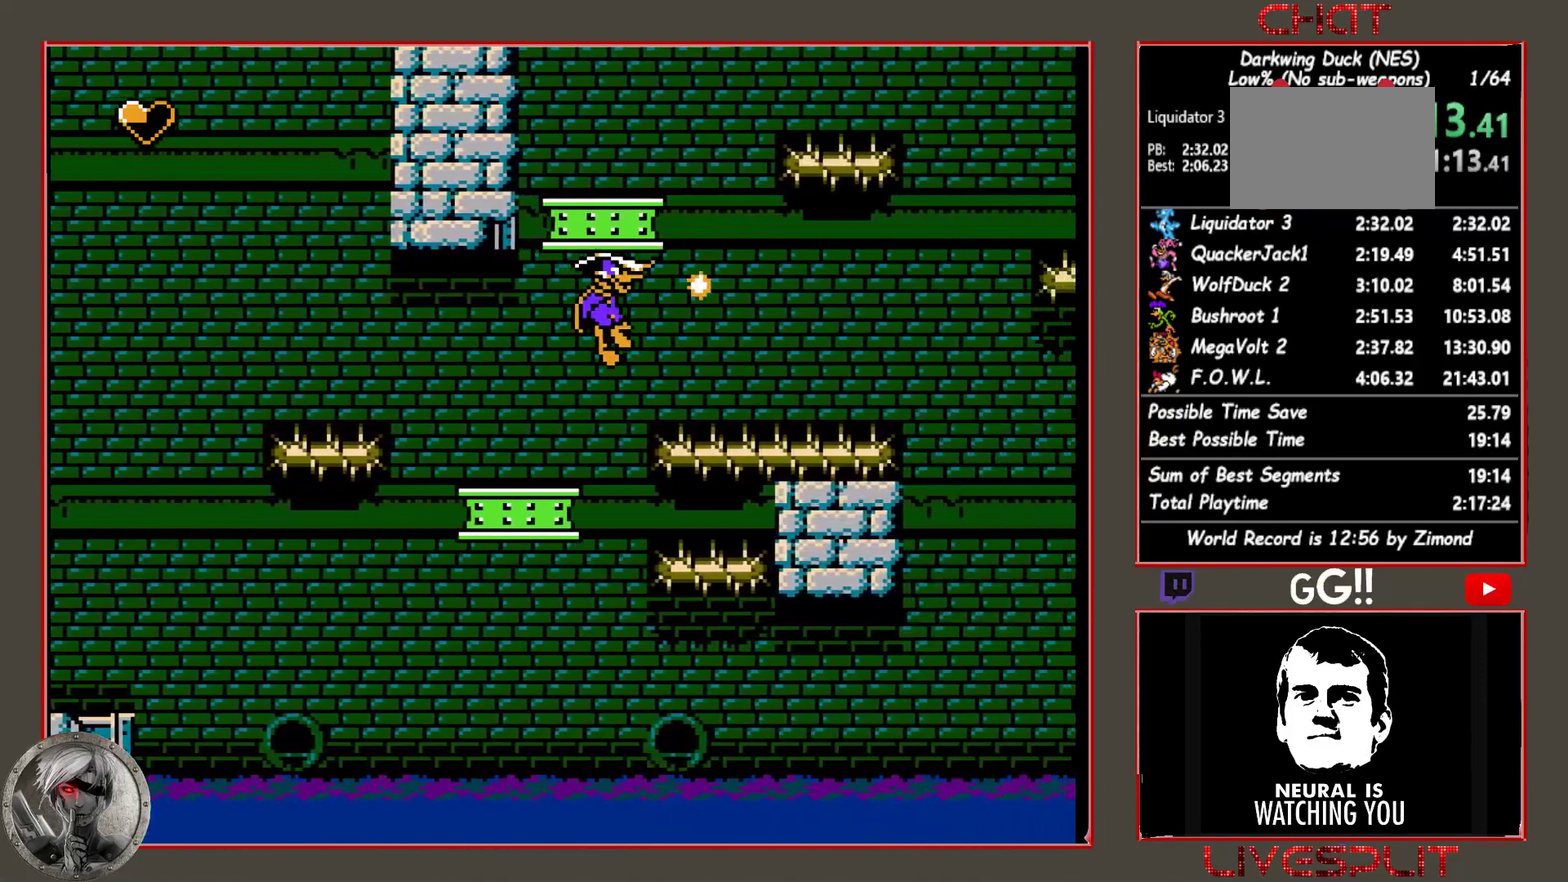
{"buttons": ["CROSS"], "events": [[50, "CROSS", "up"], [133, "CROSS", "down"], [217, "CROSS", "up"], [300, "CROSS", "down"], [383, "CROSS", "up"], [500, "CROSS", "down"]]}
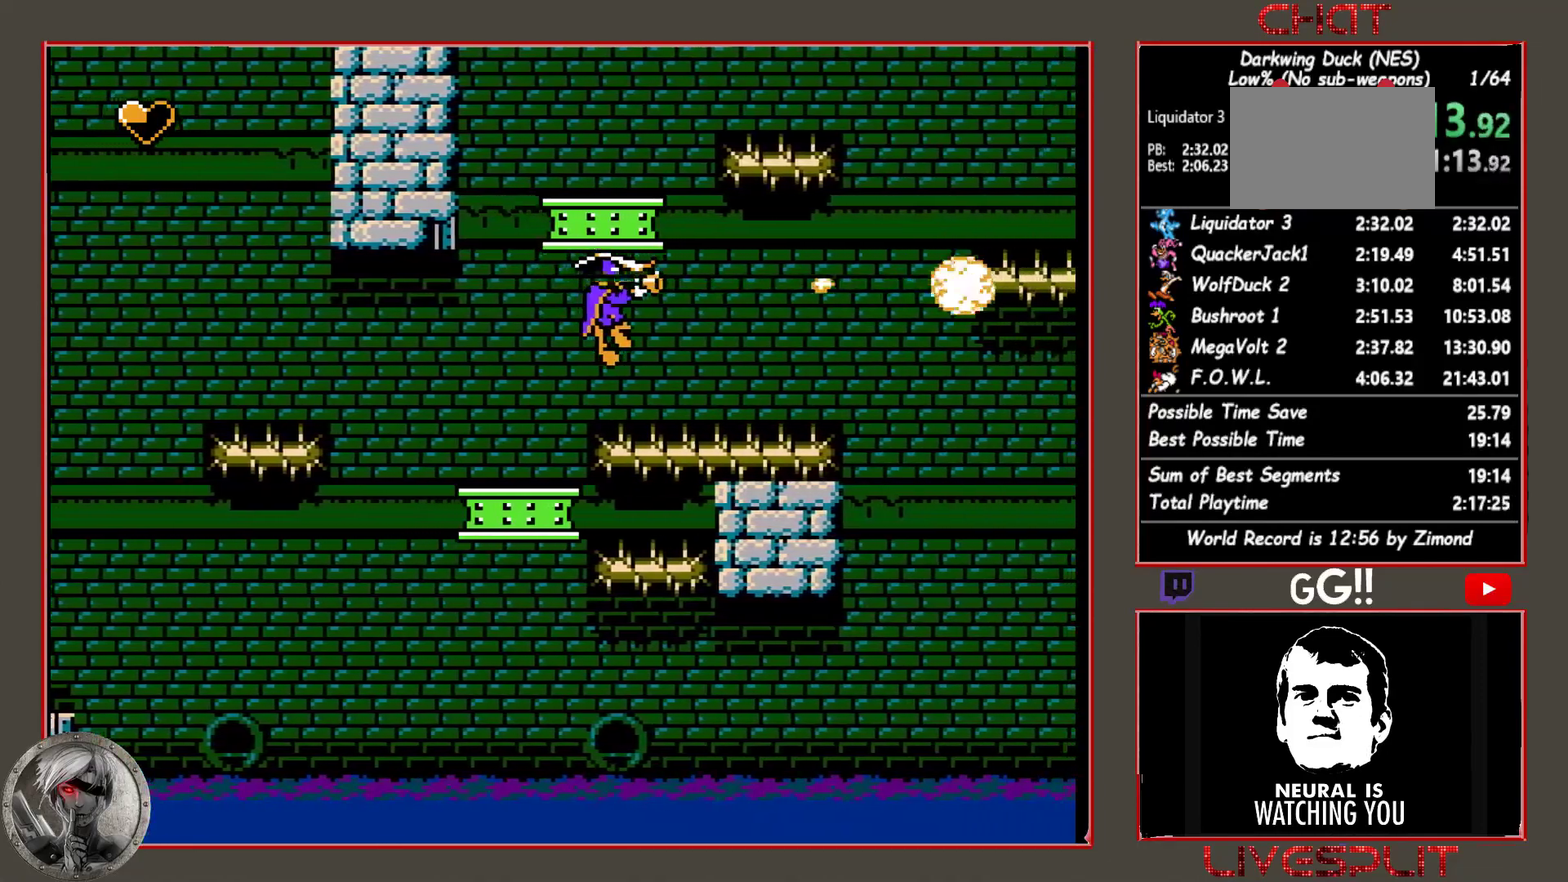
{"buttons": [], "events": [[83, "CROSS", "up"], [217, "CROSS", "down"], [283, "CROSS", "up"], [433, "CROSS", "down"], [500, "CROSS", "up"]]}
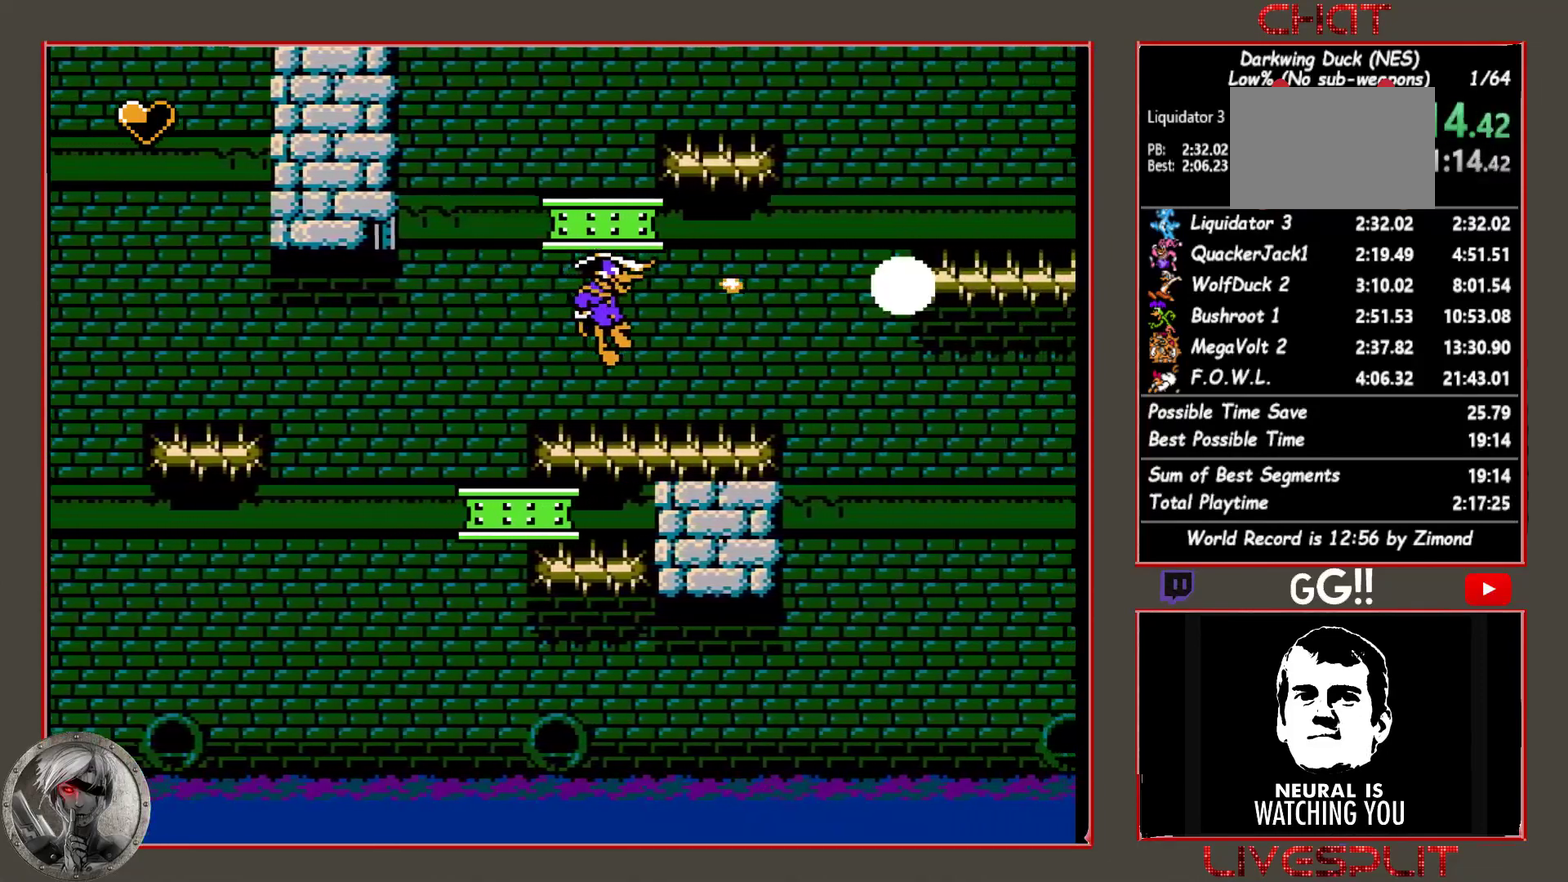
{"buttons": [], "events": [[167, "CROSS", "down"], [233, "CROSS", "up"]]}
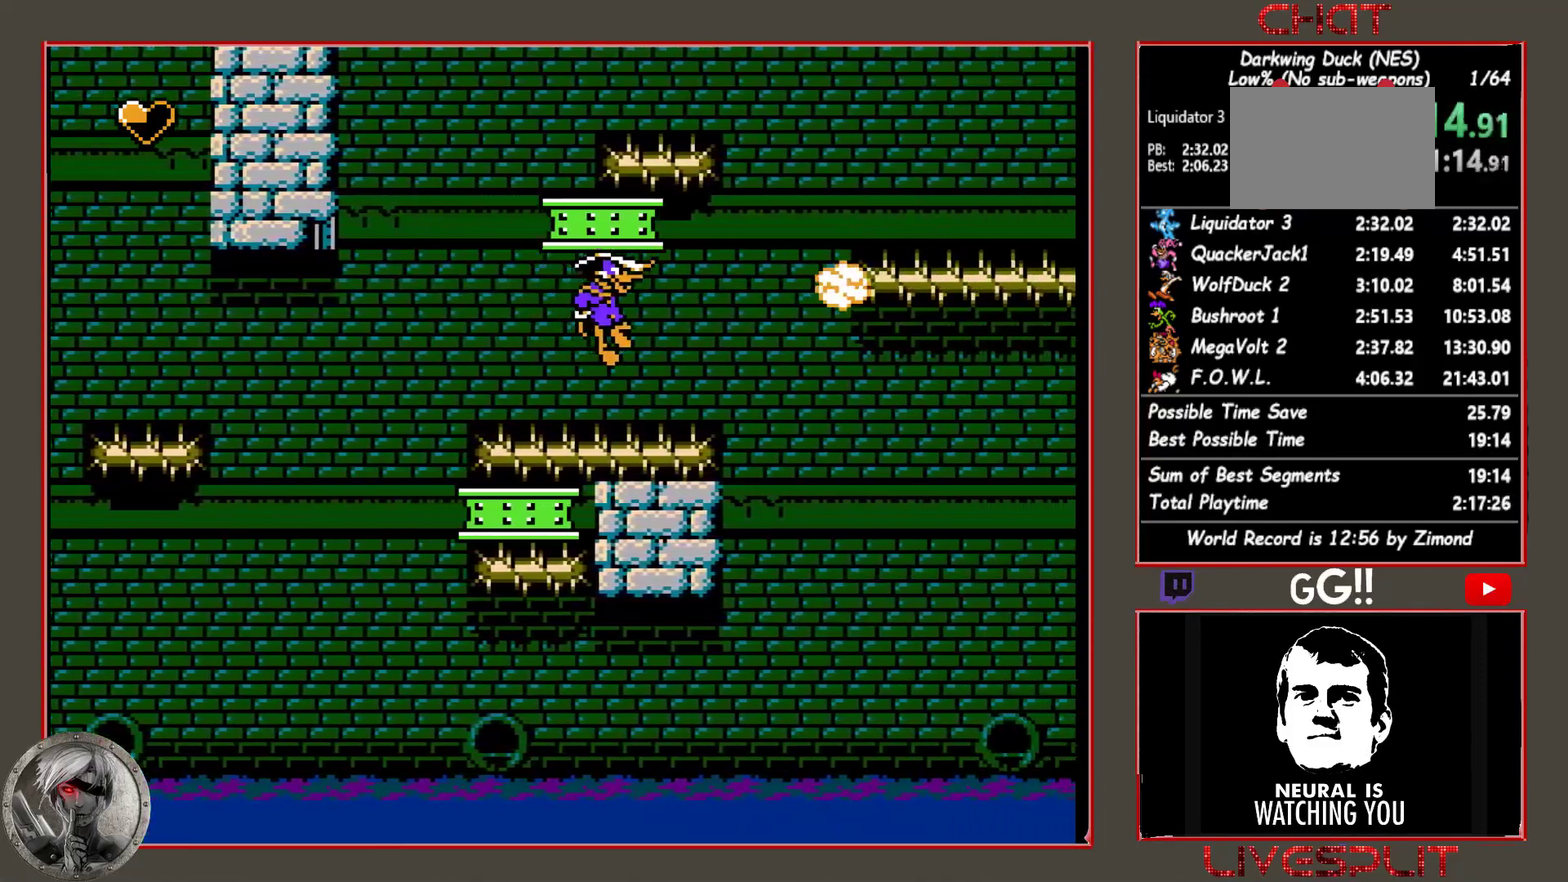
{"buttons": [], "events": [[50, "CROSS", "down"], [133, "CROSS", "up"], [417, "CROSS", "down"], [500, "CROSS", "up"]]}
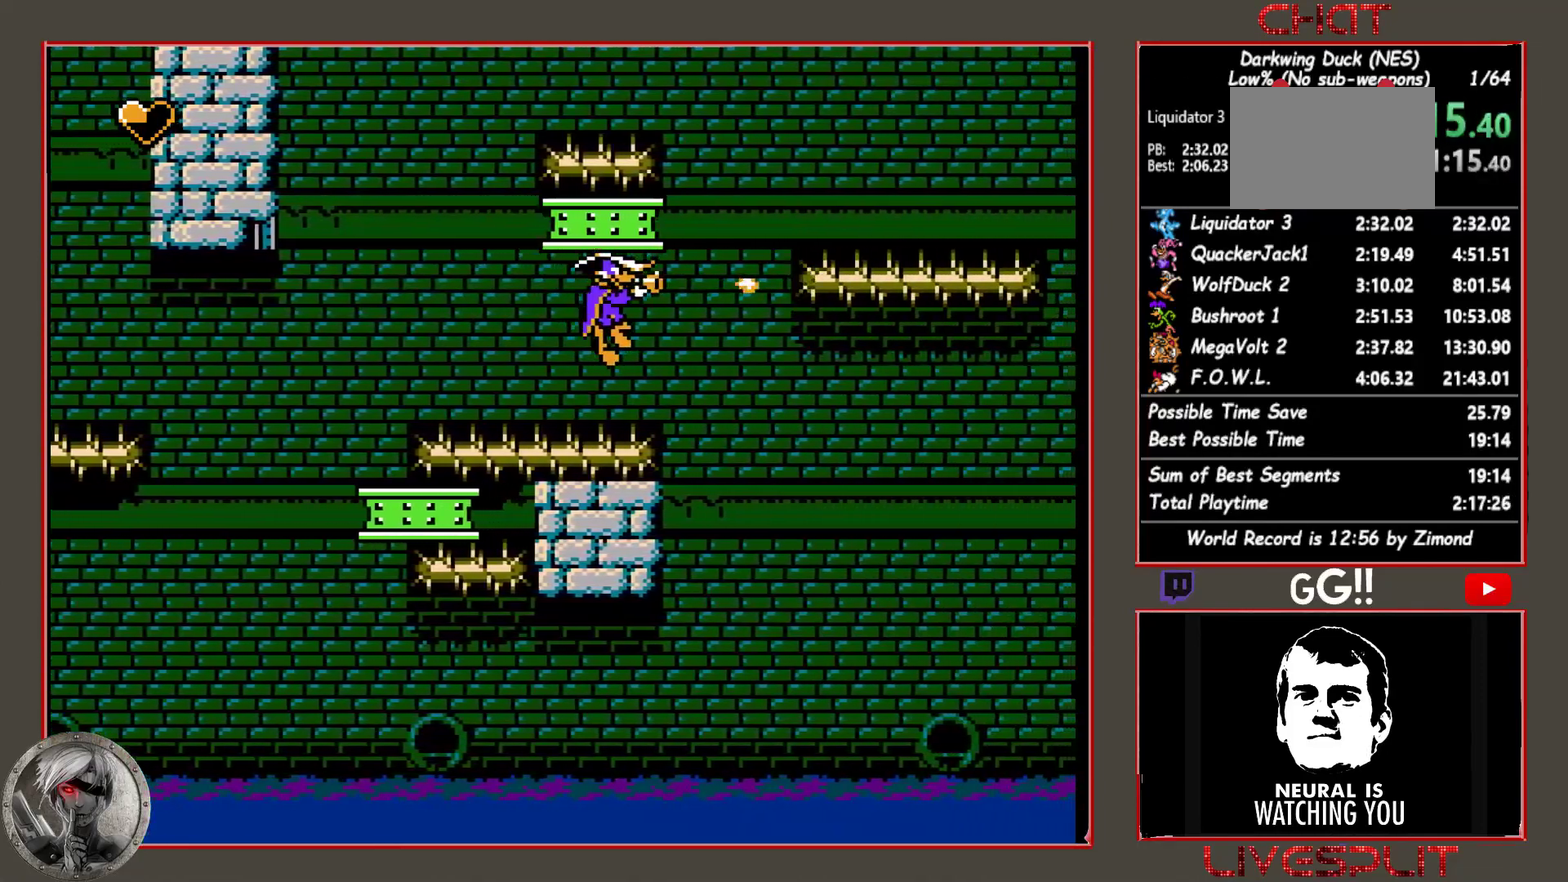
{"buttons": [], "events": [[100, "CROSS", "down"], [167, "CROSS", "up"]]}
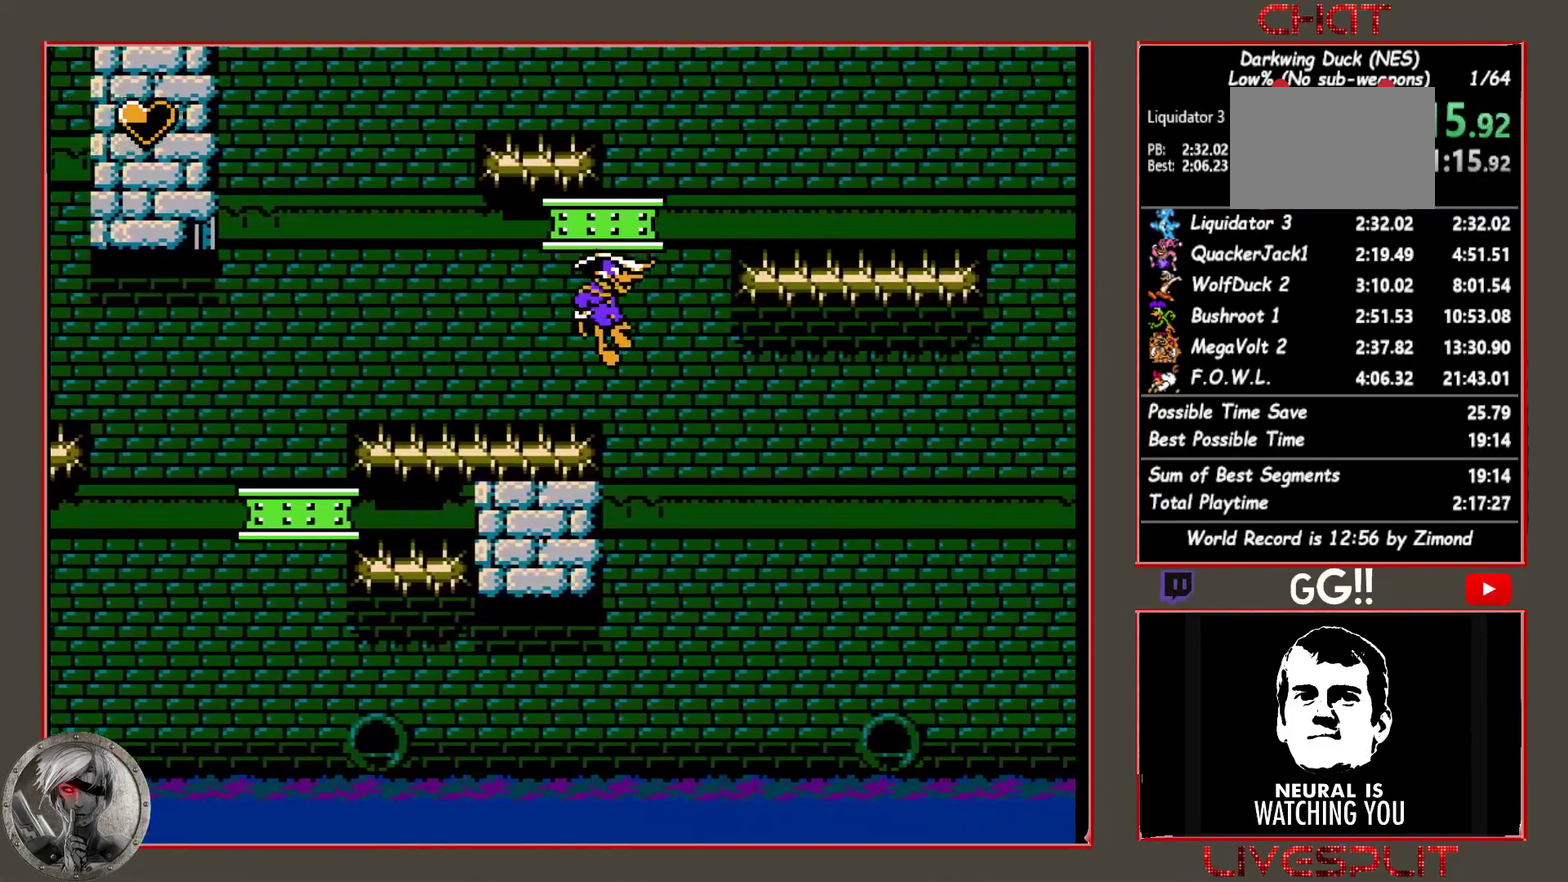
{"buttons": ["CIRCLE", "DPAD_RIGHT"], "events": [[333, "CIRCLE", "down"], [350, "DPAD_RIGHT", "down"]]}
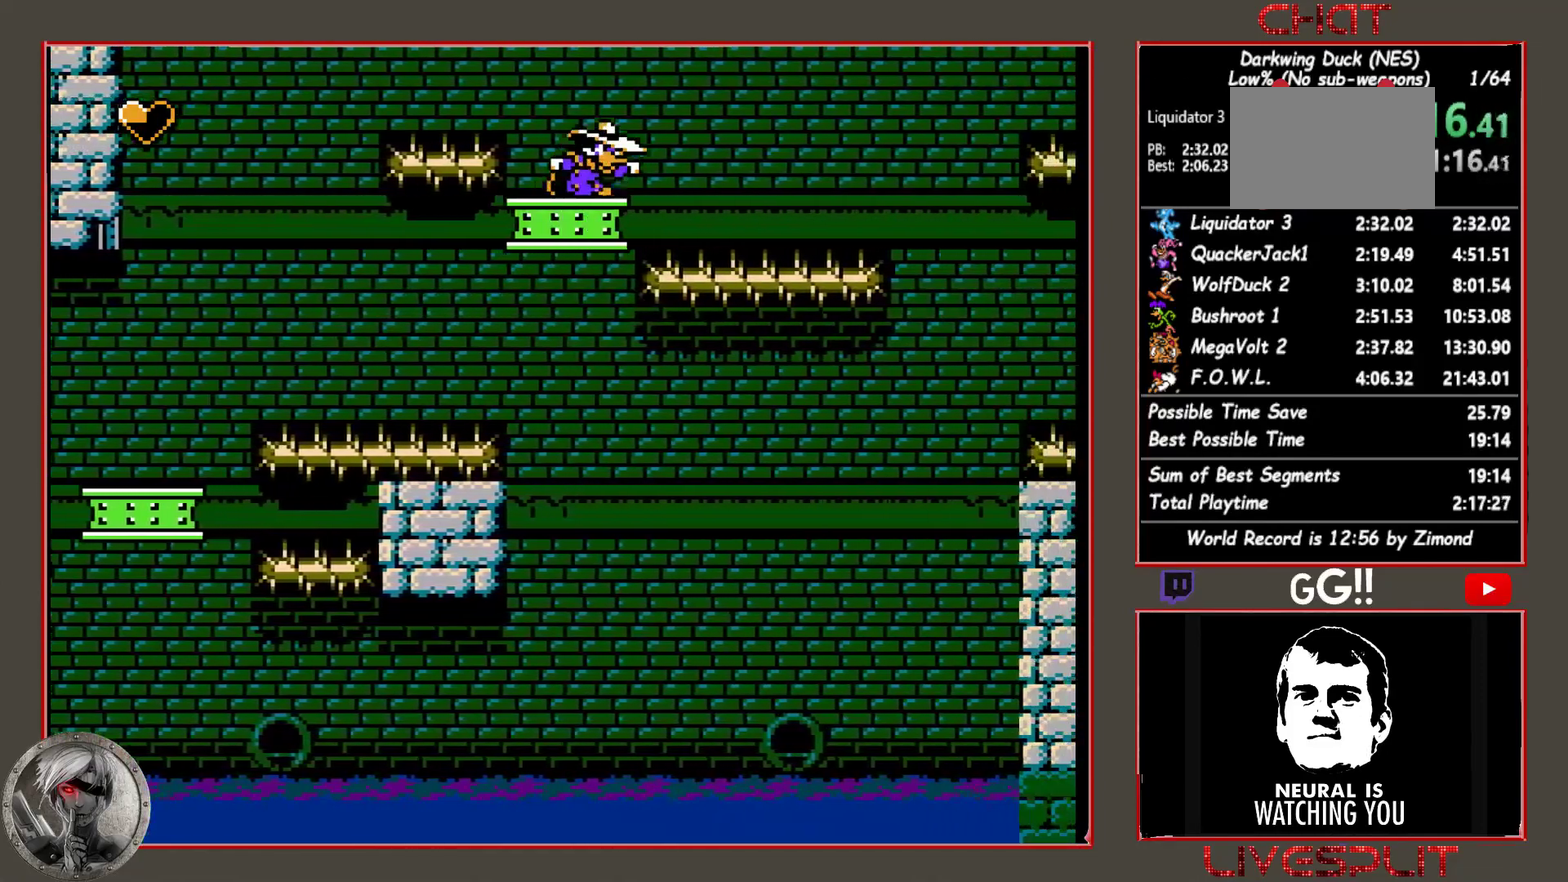
{"buttons": [], "events": [[50, "DPAD_RIGHT", "up"], [117, "CIRCLE", "up"]]}
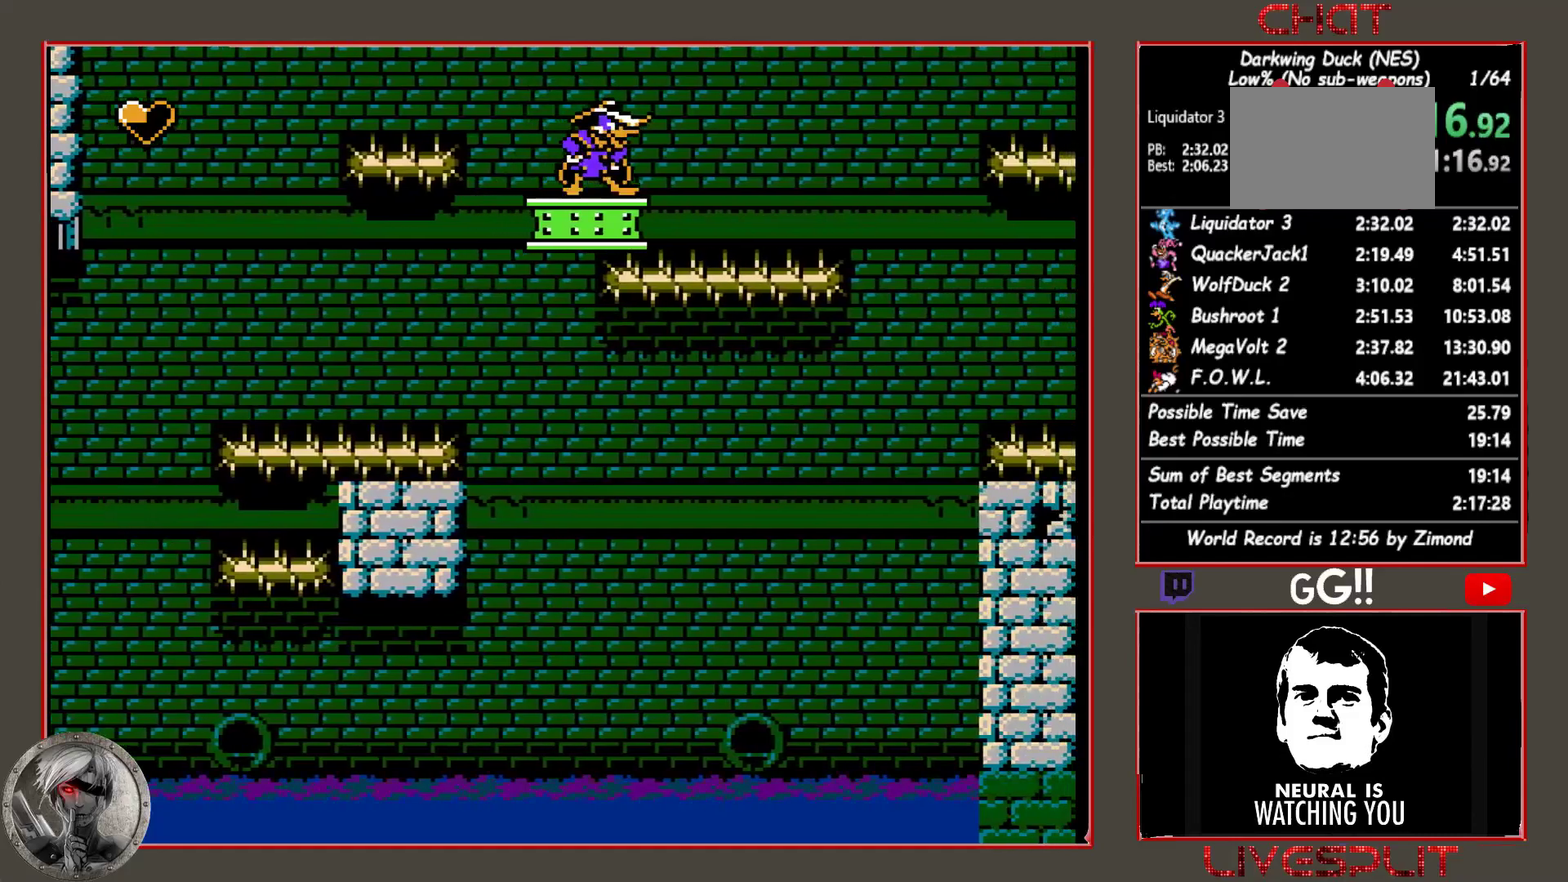
{"buttons": [], "events": [[200, "DPAD_RIGHT", "down"], [267, "DPAD_RIGHT", "up"]]}
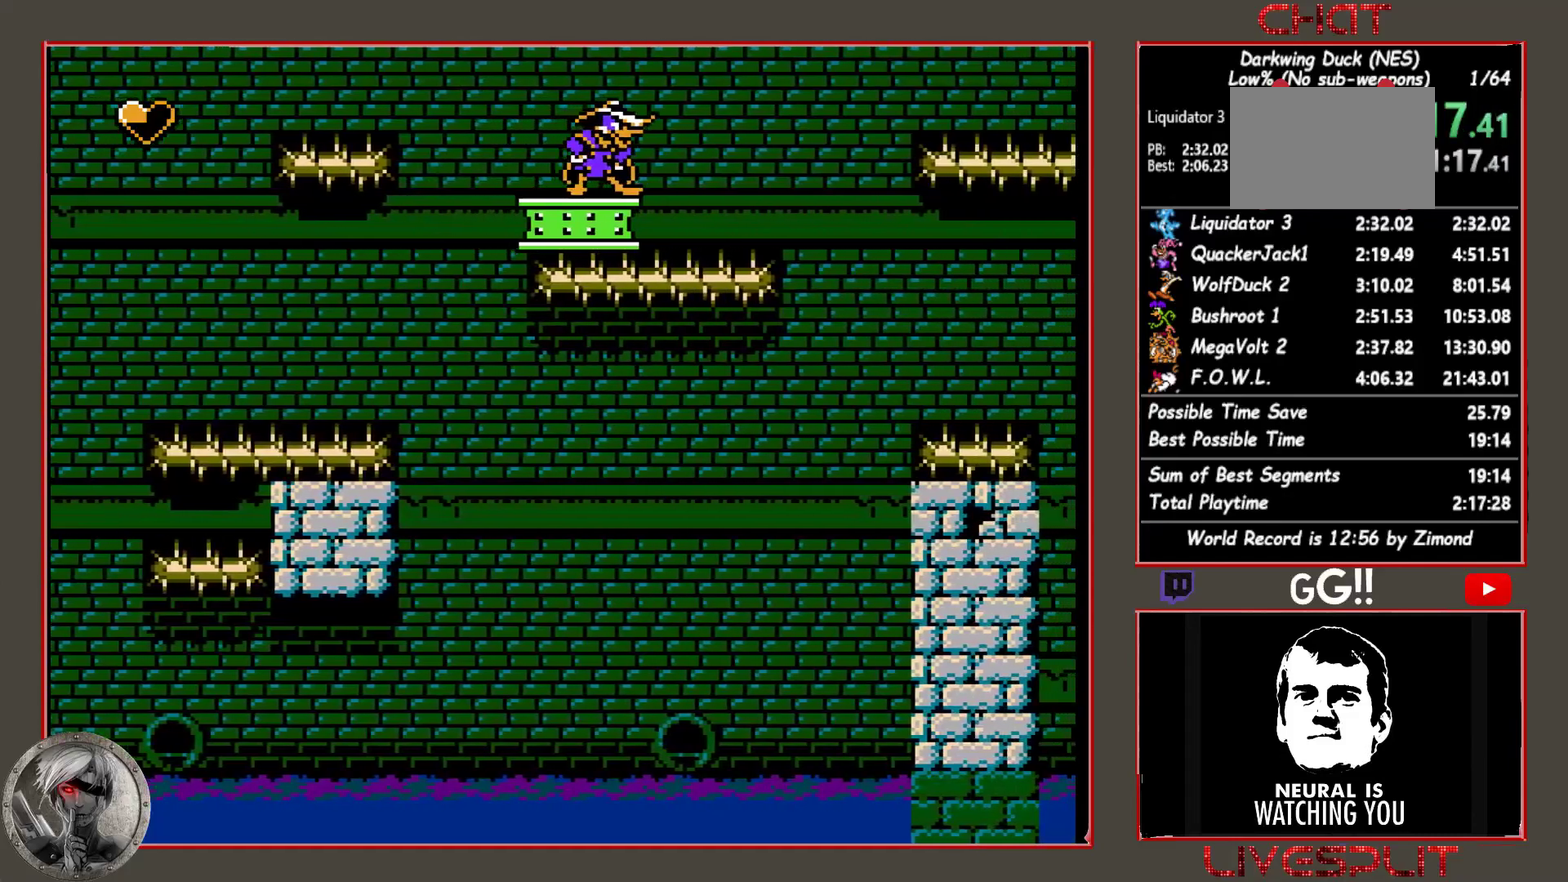
{"buttons": [], "events": [[17, "CROSS", "down"], [100, "CROSS", "up"], [183, "CROSS", "down"], [267, "CROSS", "up"]]}
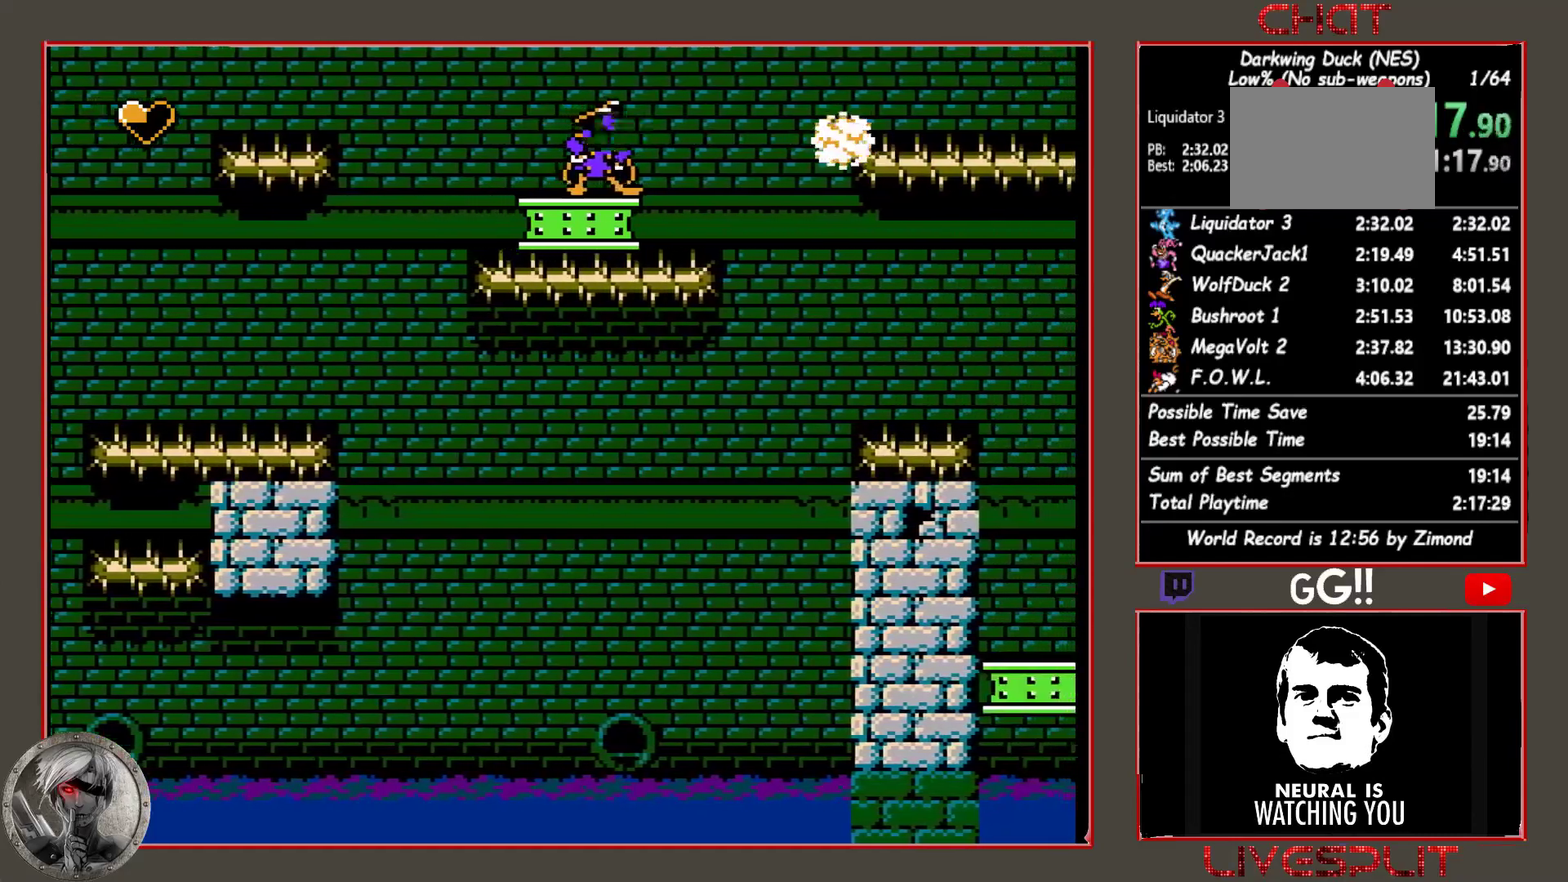
{"buttons": ["CROSS"], "events": [[50, "CROSS", "down"], [133, "CROSS", "up"], [217, "CROSS", "down"], [283, "CROSS", "up"], [350, "CROSS", "down"], [417, "CROSS", "up"], [483, "CROSS", "down"]]}
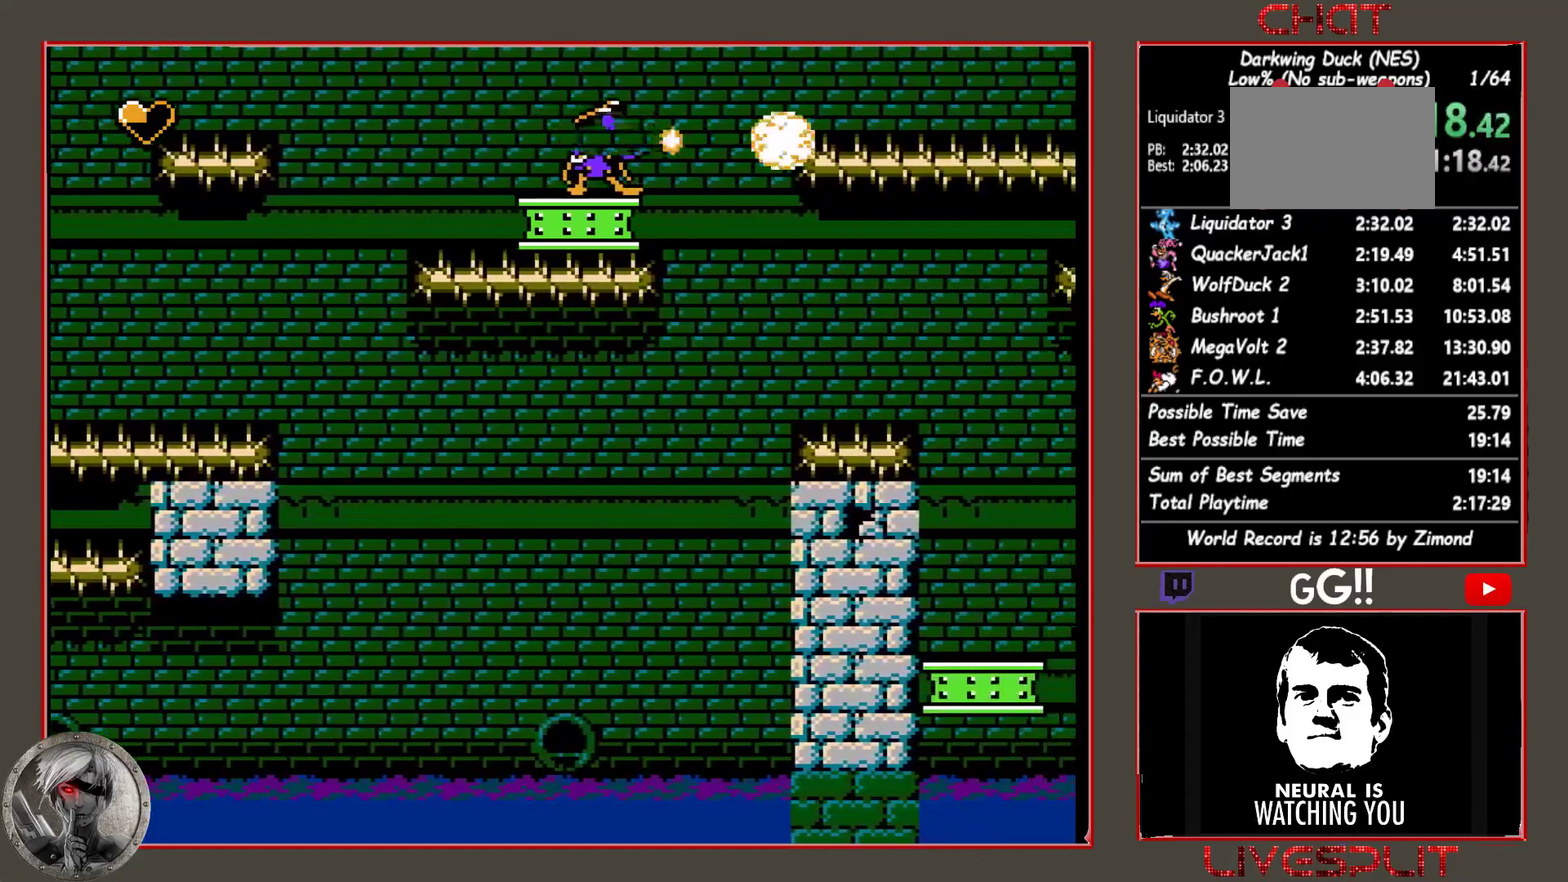
{"buttons": [], "events": [[50, "CROSS", "up"], [117, "CROSS", "down"], [183, "CROSS", "up"], [267, "CROSS", "down"], [333, "CROSS", "up"]]}
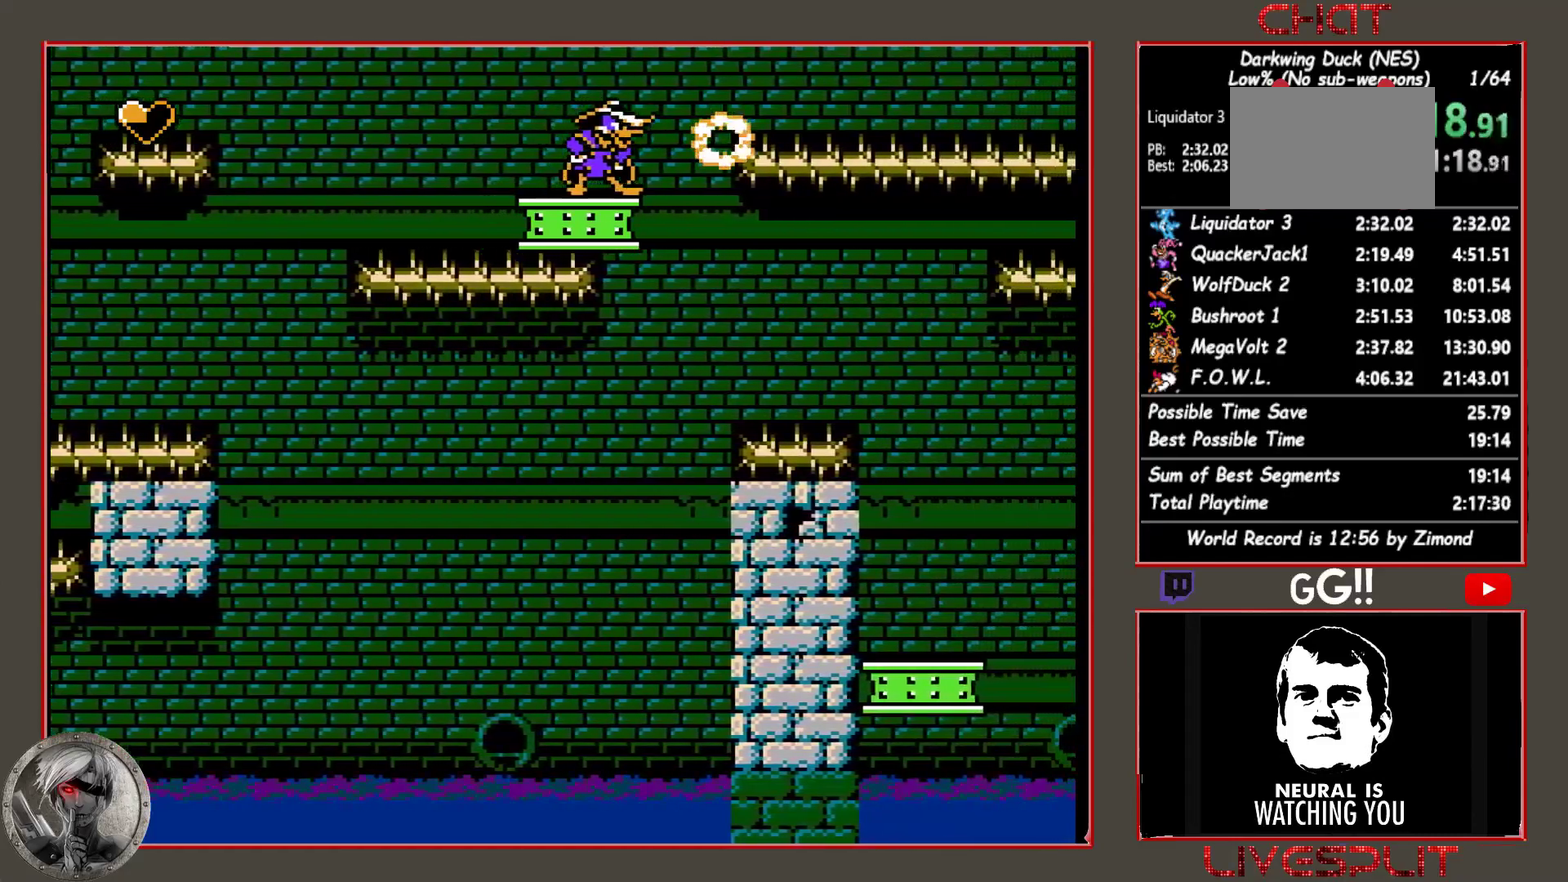
{"buttons": ["CIRCLE", "DPAD_DOWN"], "events": [[67, "DPAD_DOWN", "down"], [483, "CIRCLE", "down"]]}
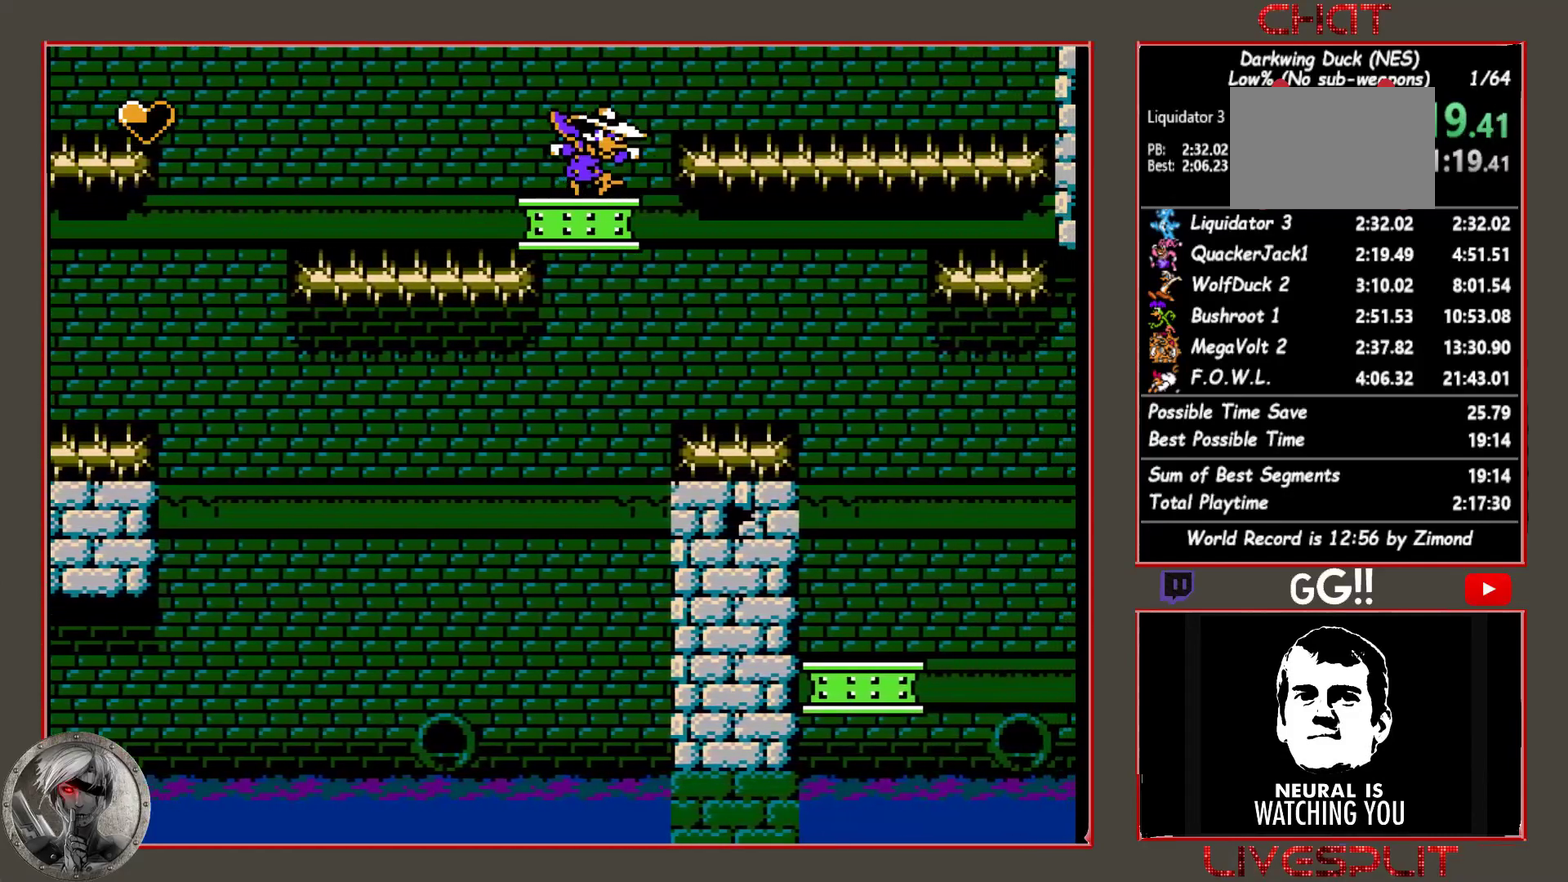
{"buttons": [], "events": [[50, "CIRCLE", "up"], [167, "DPAD_DOWN", "up"]]}
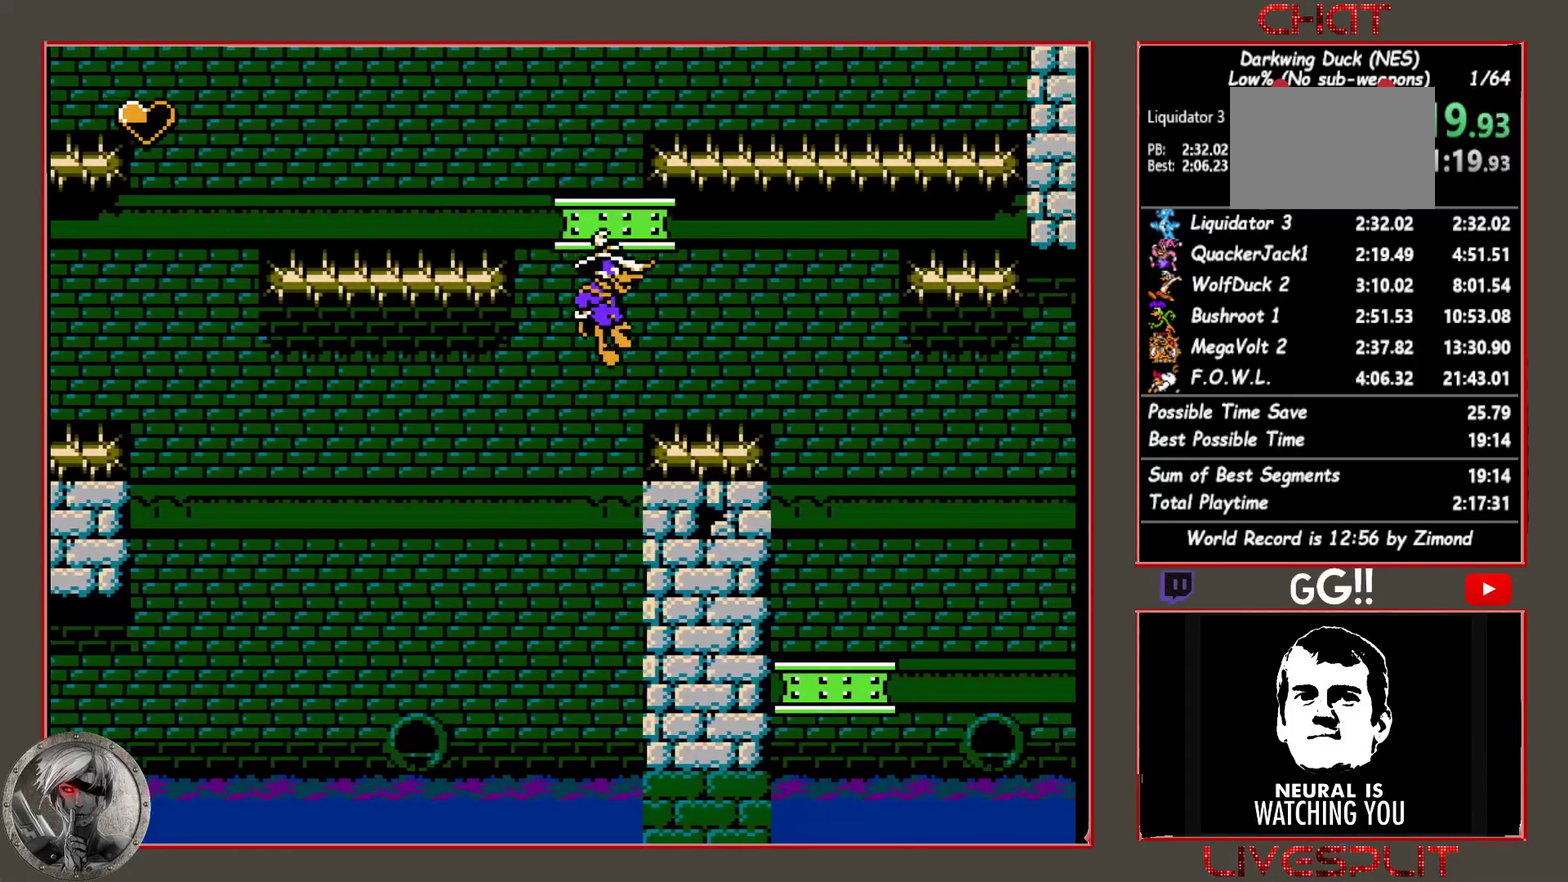
{"buttons": [], "events": [[267, "CROSS", "down"], [317, "CROSS", "up"]]}
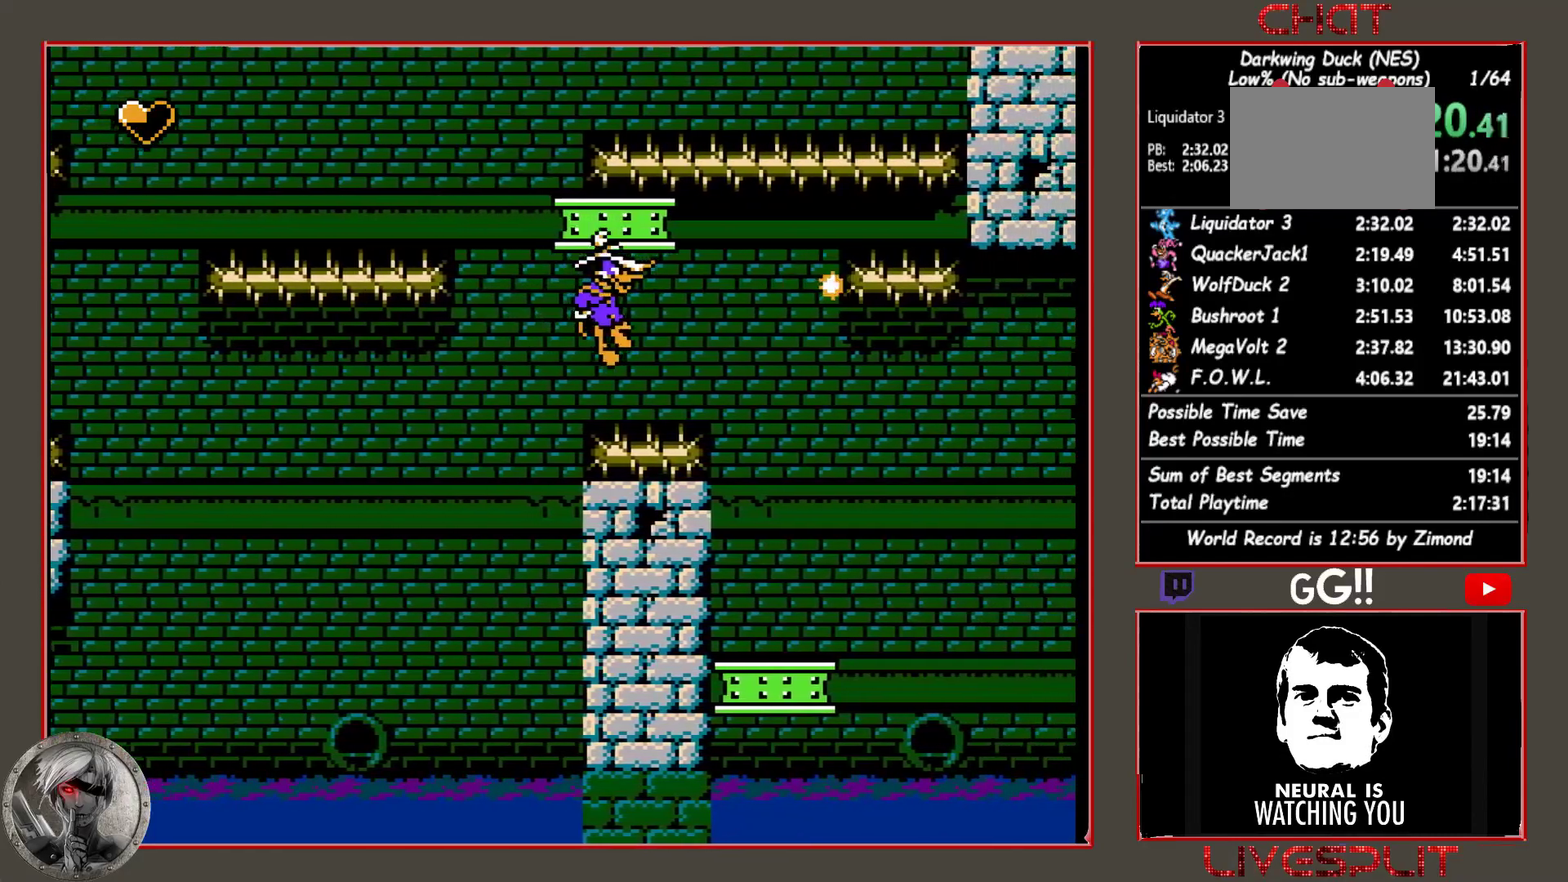
{"buttons": [], "events": [[383, "CROSS", "down"], [450, "CROSS", "up"]]}
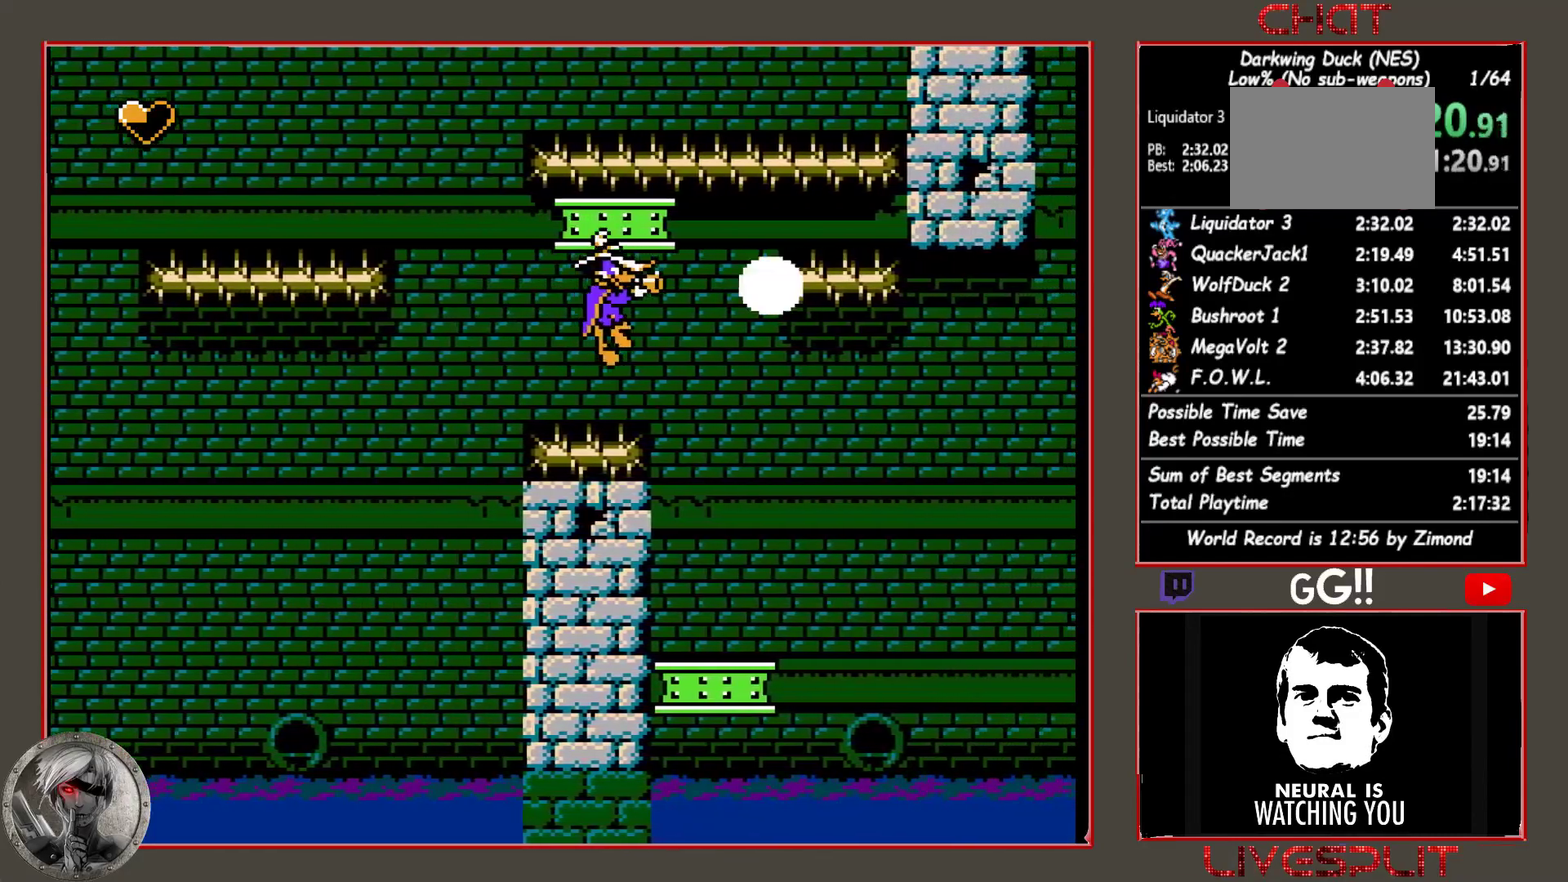
{"buttons": ["DPAD_DOWN"], "events": [[450, "DPAD_DOWN", "down"]]}
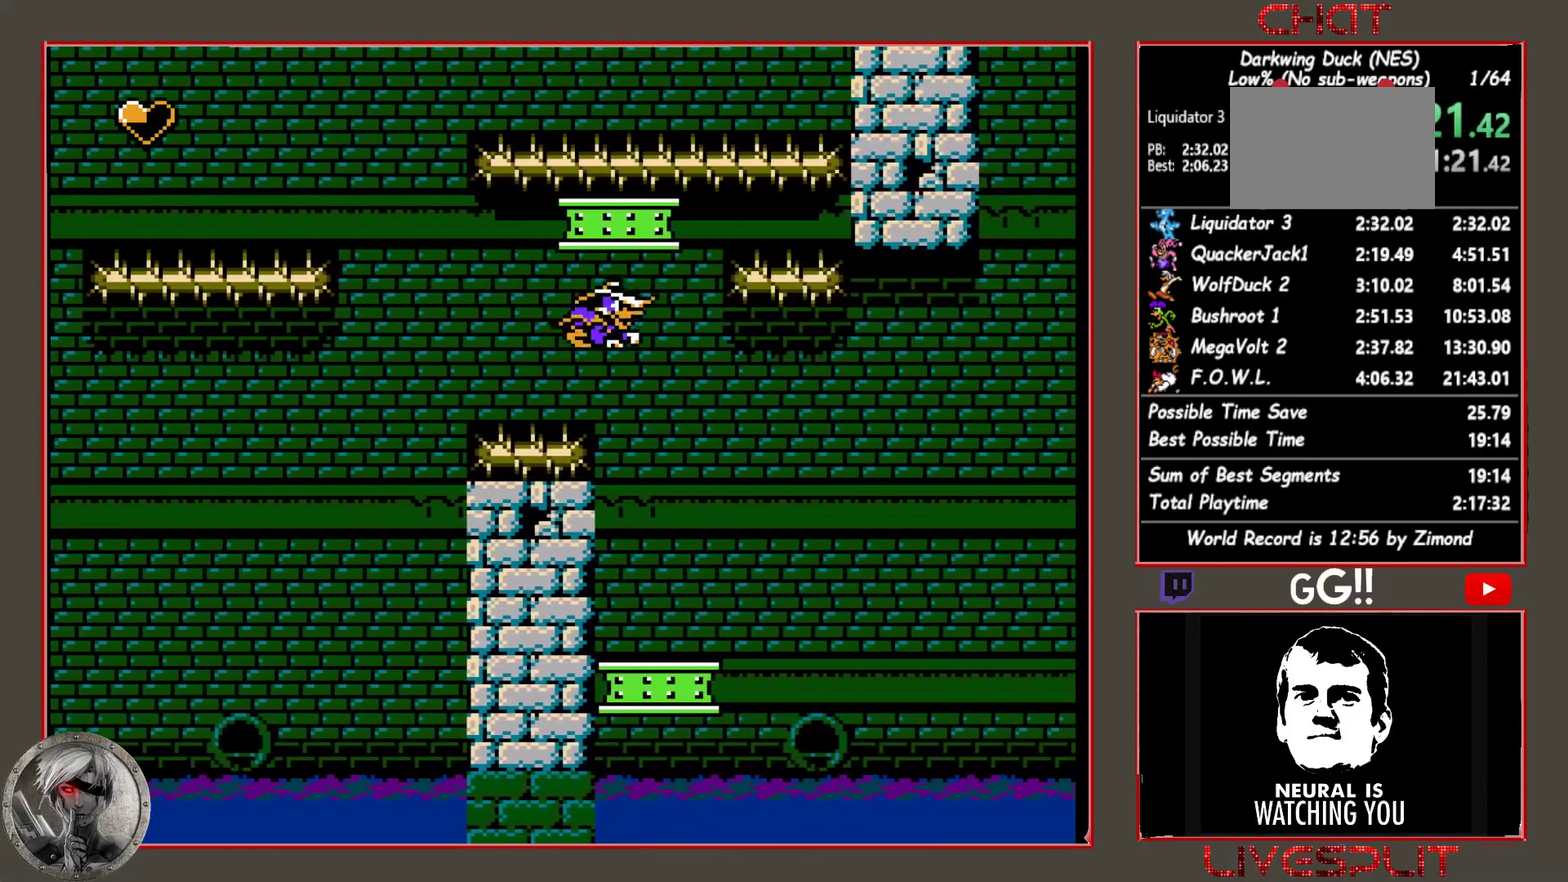
{"buttons": ["CROSS"], "events": [[33, "DPAD_DOWN", "up"], [50, "DPAD_RIGHT", "down"], [317, "DPAD_RIGHT", "up"], [450, "CROSS", "down"]]}
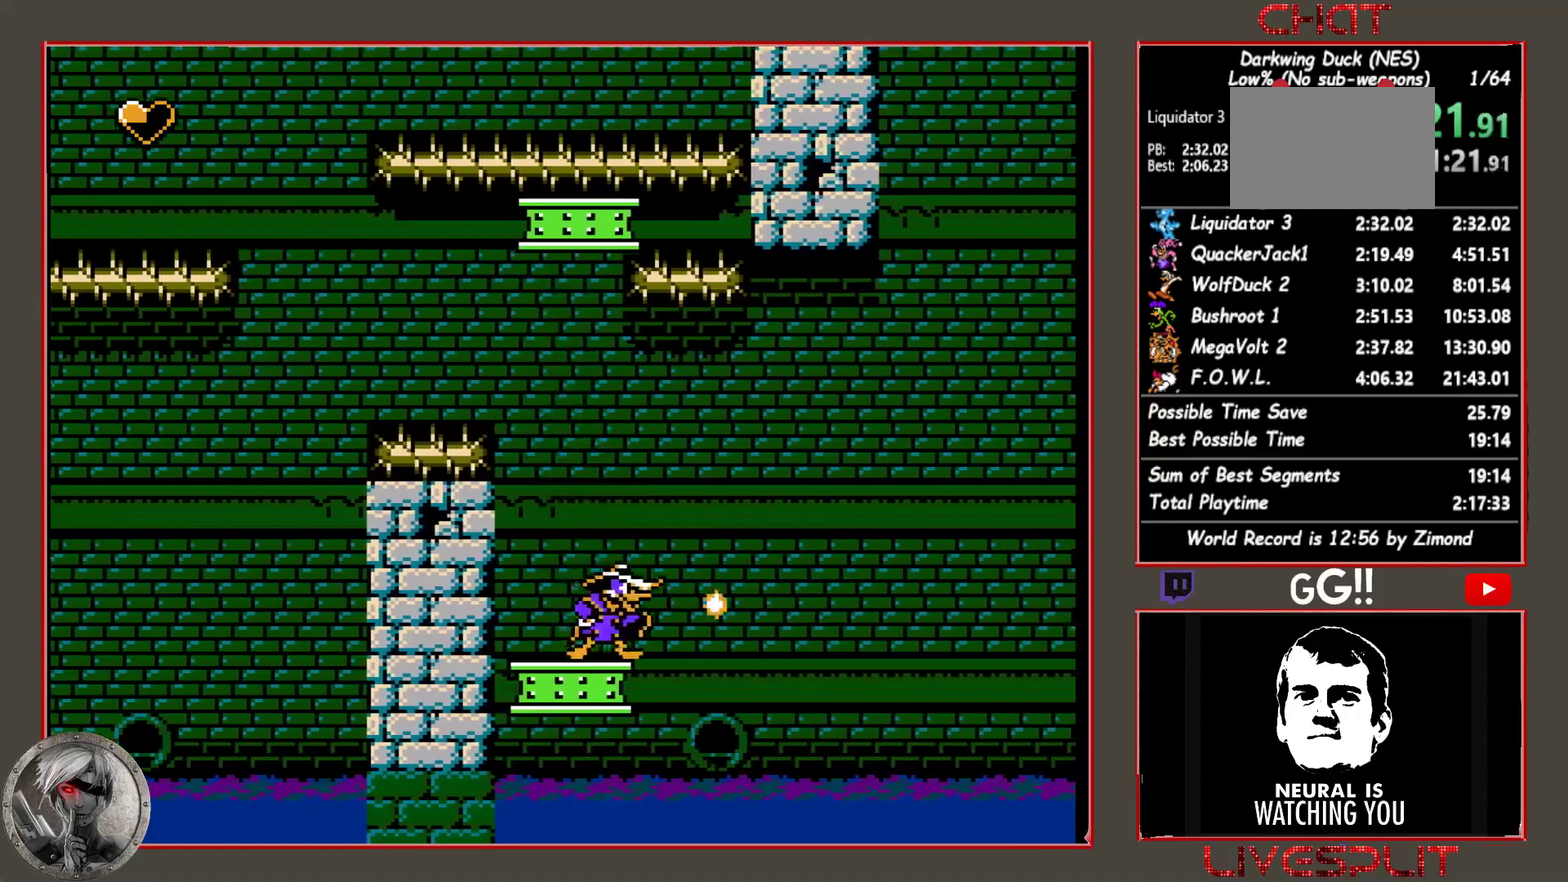
{"buttons": [], "events": [[50, "CROSS", "up"], [433, "DPAD_LEFT", "down"], [500, "DPAD_LEFT", "up"]]}
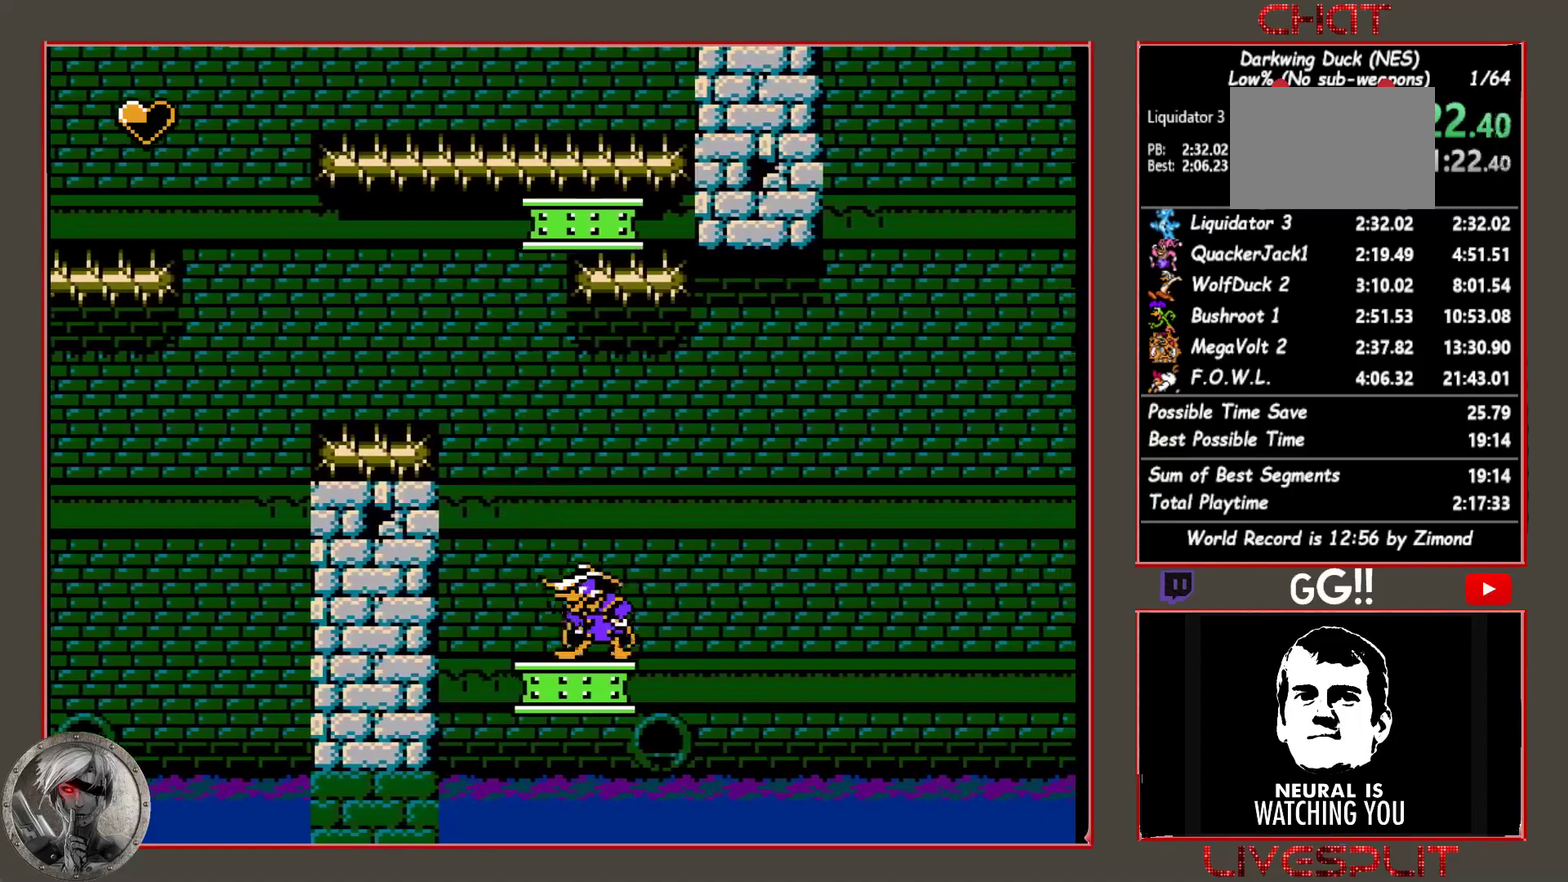
{"buttons": ["CROSS"], "events": [[17, "CROSS", "down"], [100, "CROSS", "up"], [183, "CROSS", "down"], [250, "CROSS", "up"], [317, "CROSS", "down"], [383, "CROSS", "up"], [467, "CROSS", "down"]]}
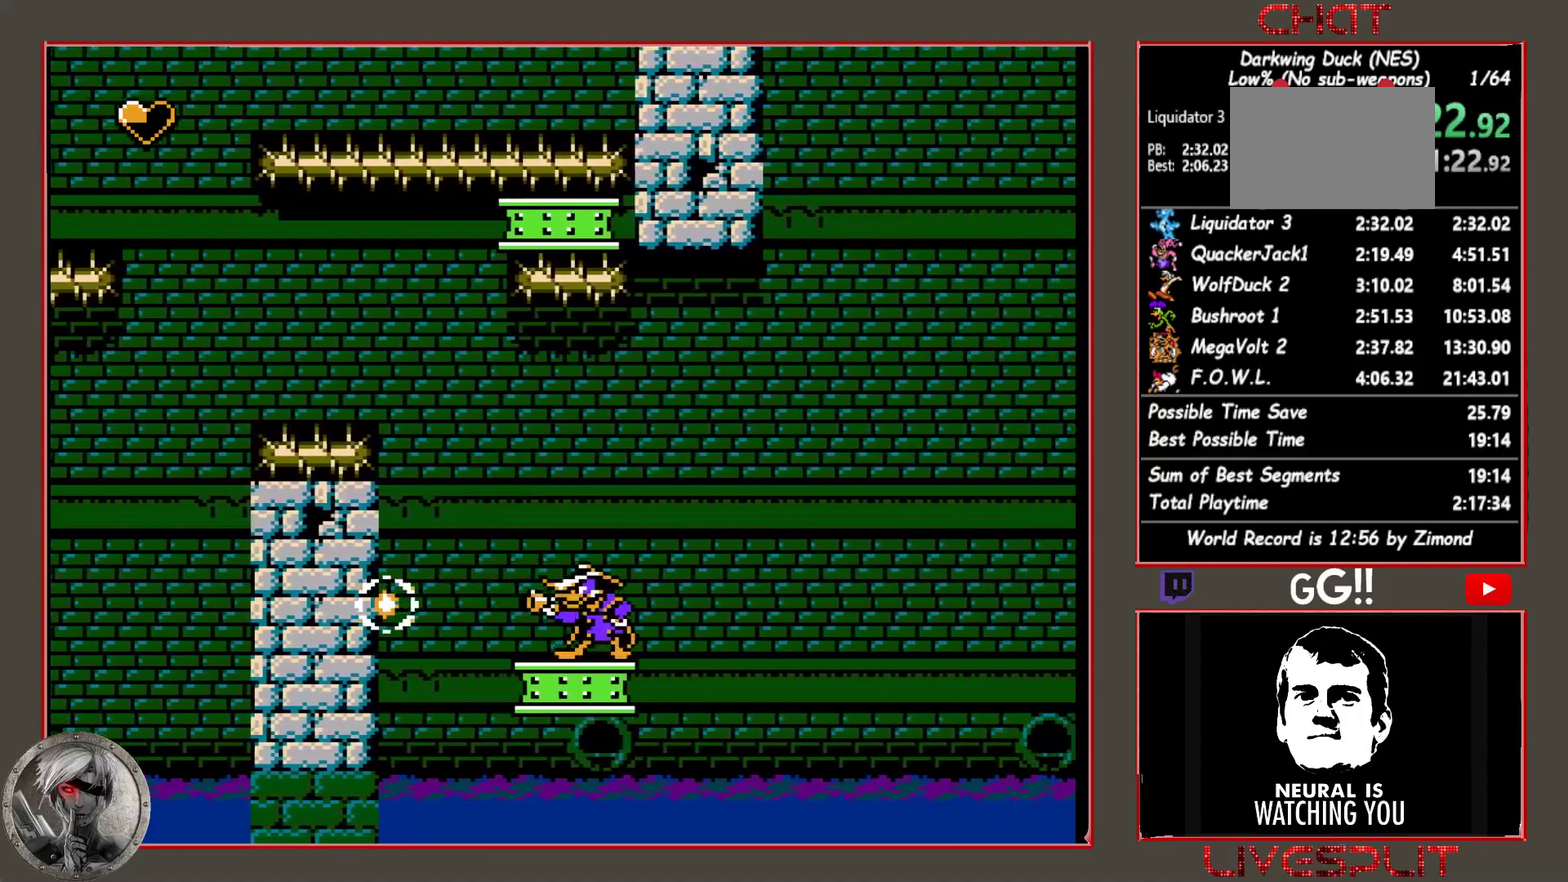
{"buttons": ["CROSS"], "events": [[33, "CROSS", "up"], [100, "CROSS", "down"], [167, "CROSS", "up"], [217, "CROSS", "down"], [300, "CROSS", "up"], [350, "CROSS", "down"], [433, "CROSS", "up"], [500, "CROSS", "down"]]}
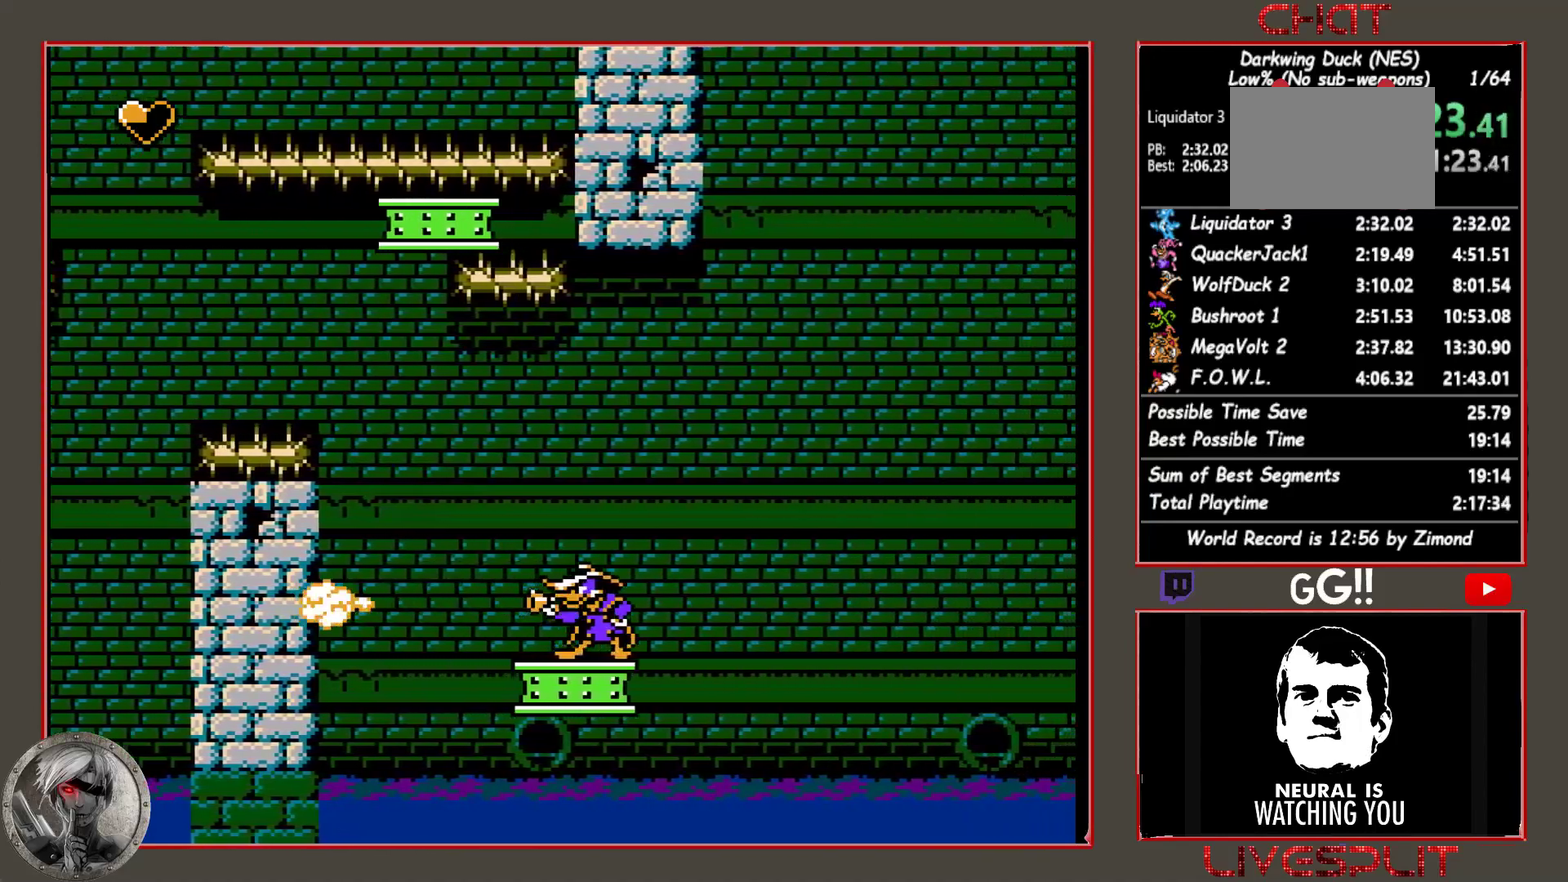
{"buttons": [], "events": [[83, "CROSS", "up"], [133, "CROSS", "down"], [217, "CROSS", "up"], [267, "CROSS", "down"], [467, "CROSS", "up"]]}
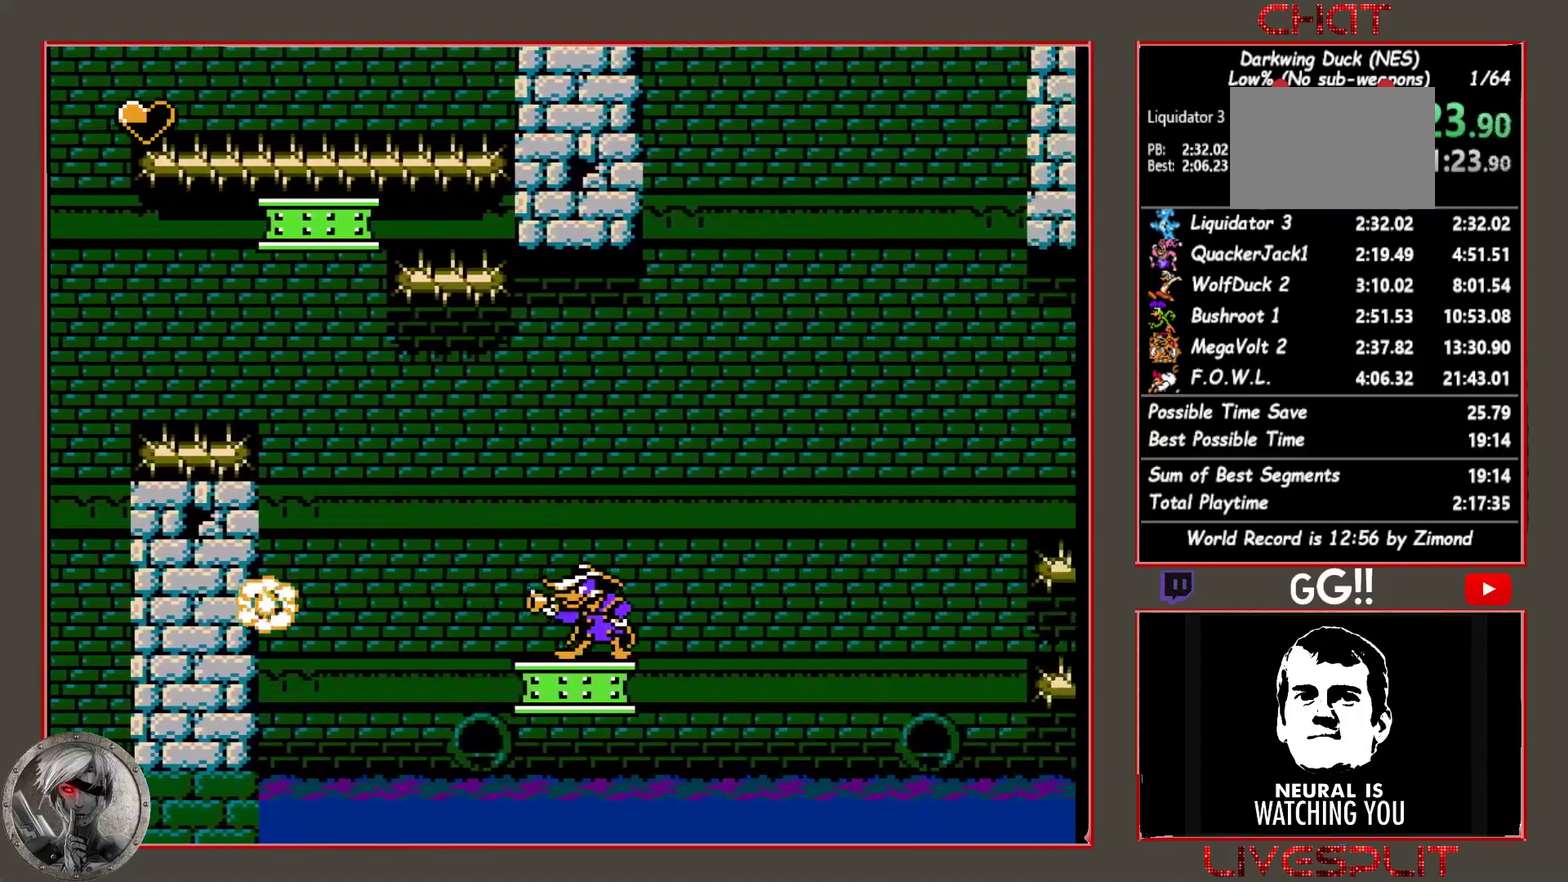
{"buttons": [], "events": [[17, "CROSS", "down"], [83, "CROSS", "up"], [150, "CROSS", "down"], [233, "CROSS", "up"], [300, "CROSS", "down"], [383, "CROSS", "up"]]}
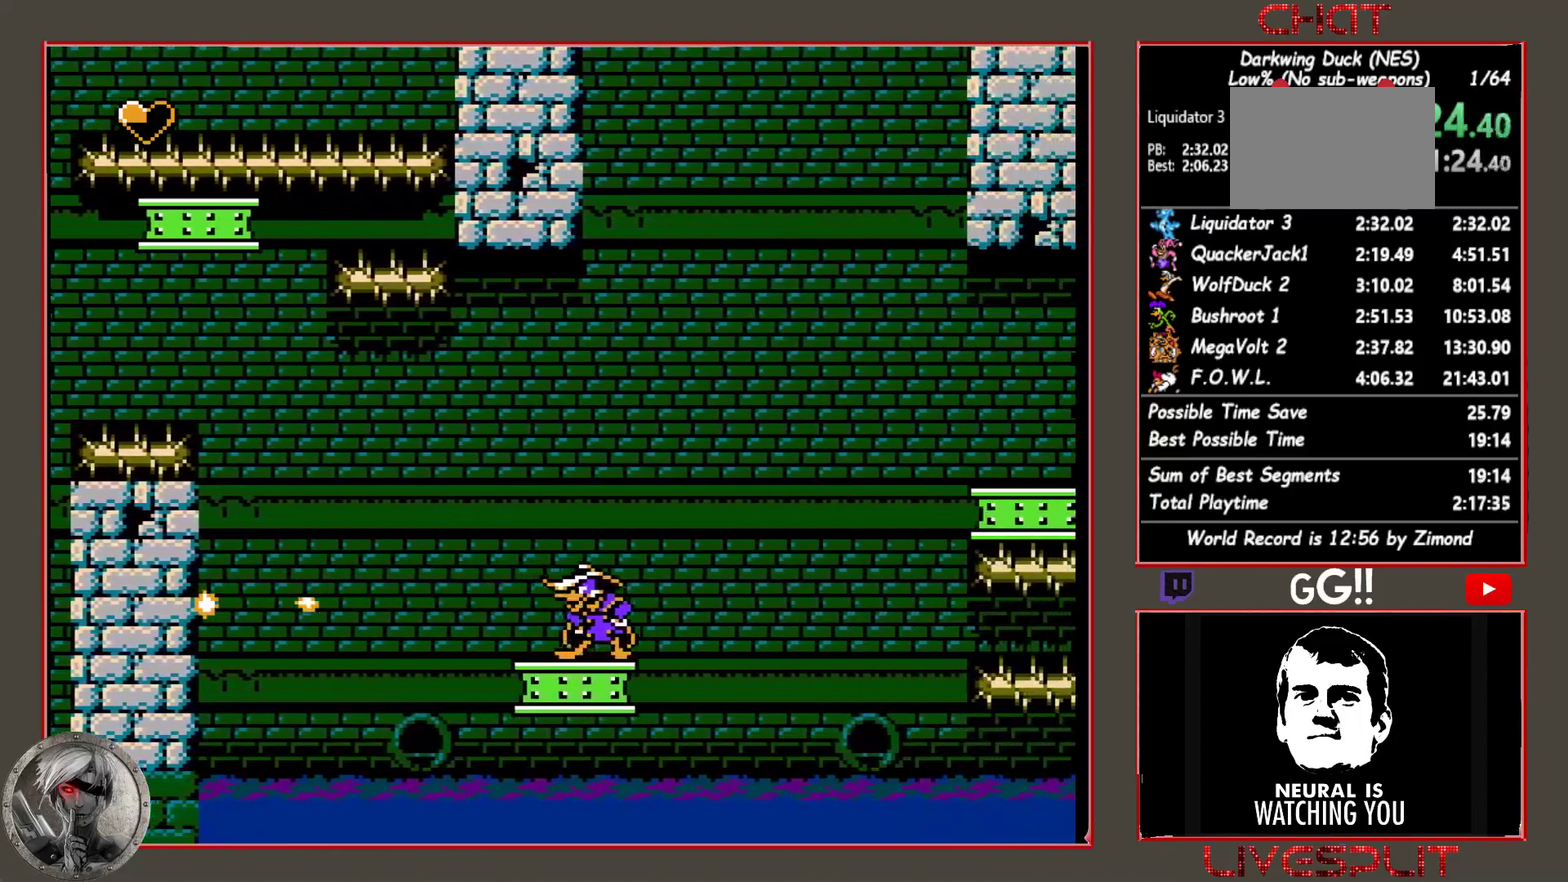
{"buttons": [], "events": [[17, "DPAD_RIGHT", "down"], [83, "DPAD_RIGHT", "up"], [100, "CROSS", "down"], [183, "CROSS", "up"], [267, "CROSS", "down"], [350, "CROSS", "up"], [417, "CROSS", "down"], [500, "CROSS", "up"]]}
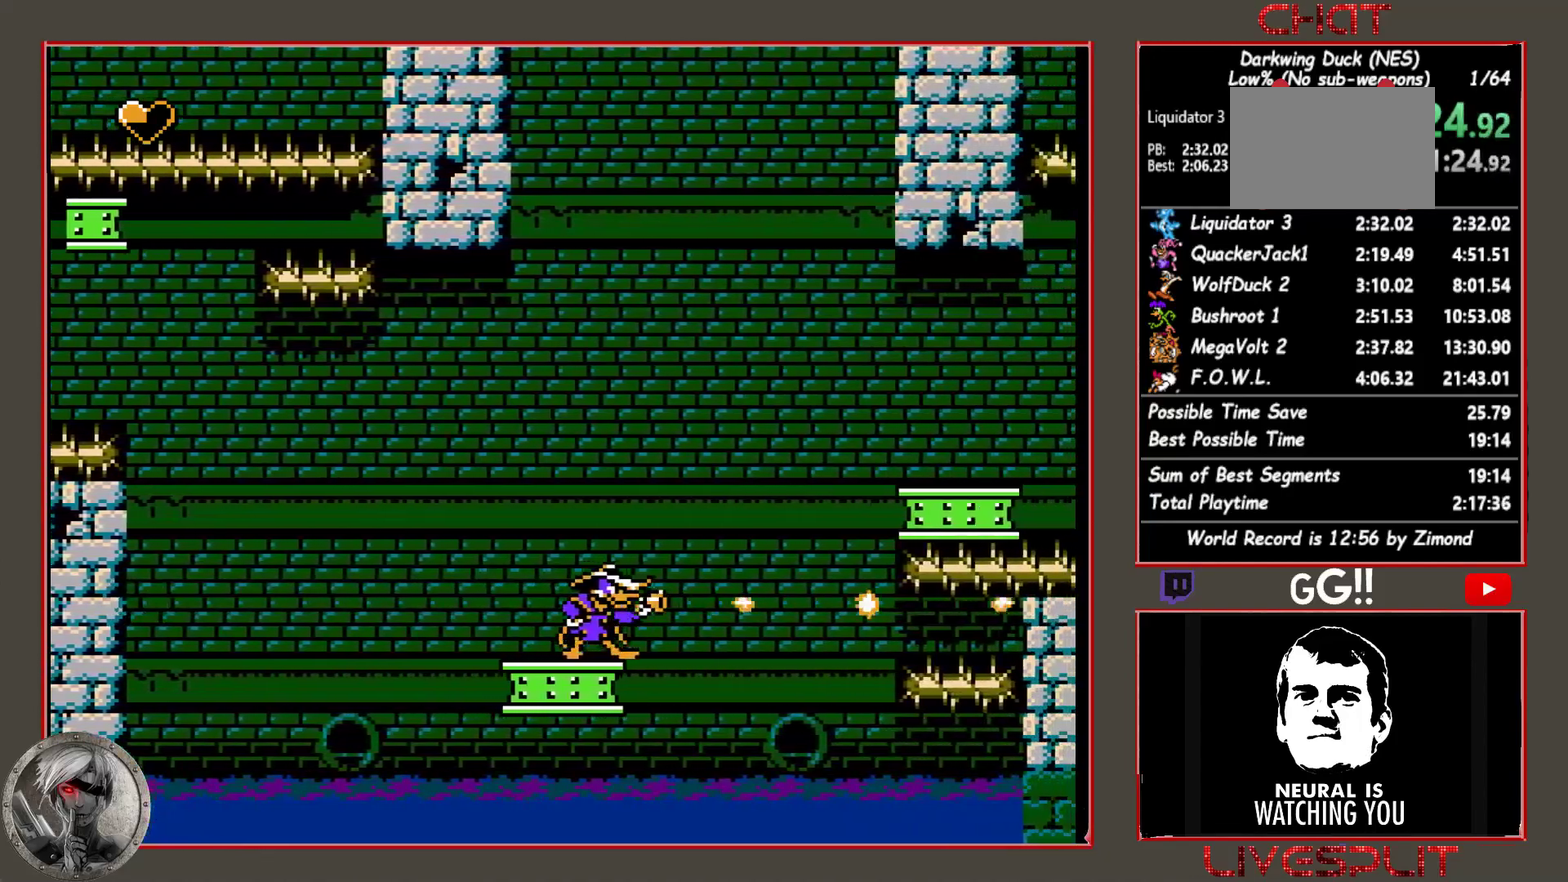
{"buttons": [], "events": [[67, "CROSS", "down"], [150, "CROSS", "up"], [217, "CROSS", "down"], [300, "CROSS", "up"], [367, "CROSS", "down"], [433, "CROSS", "up"]]}
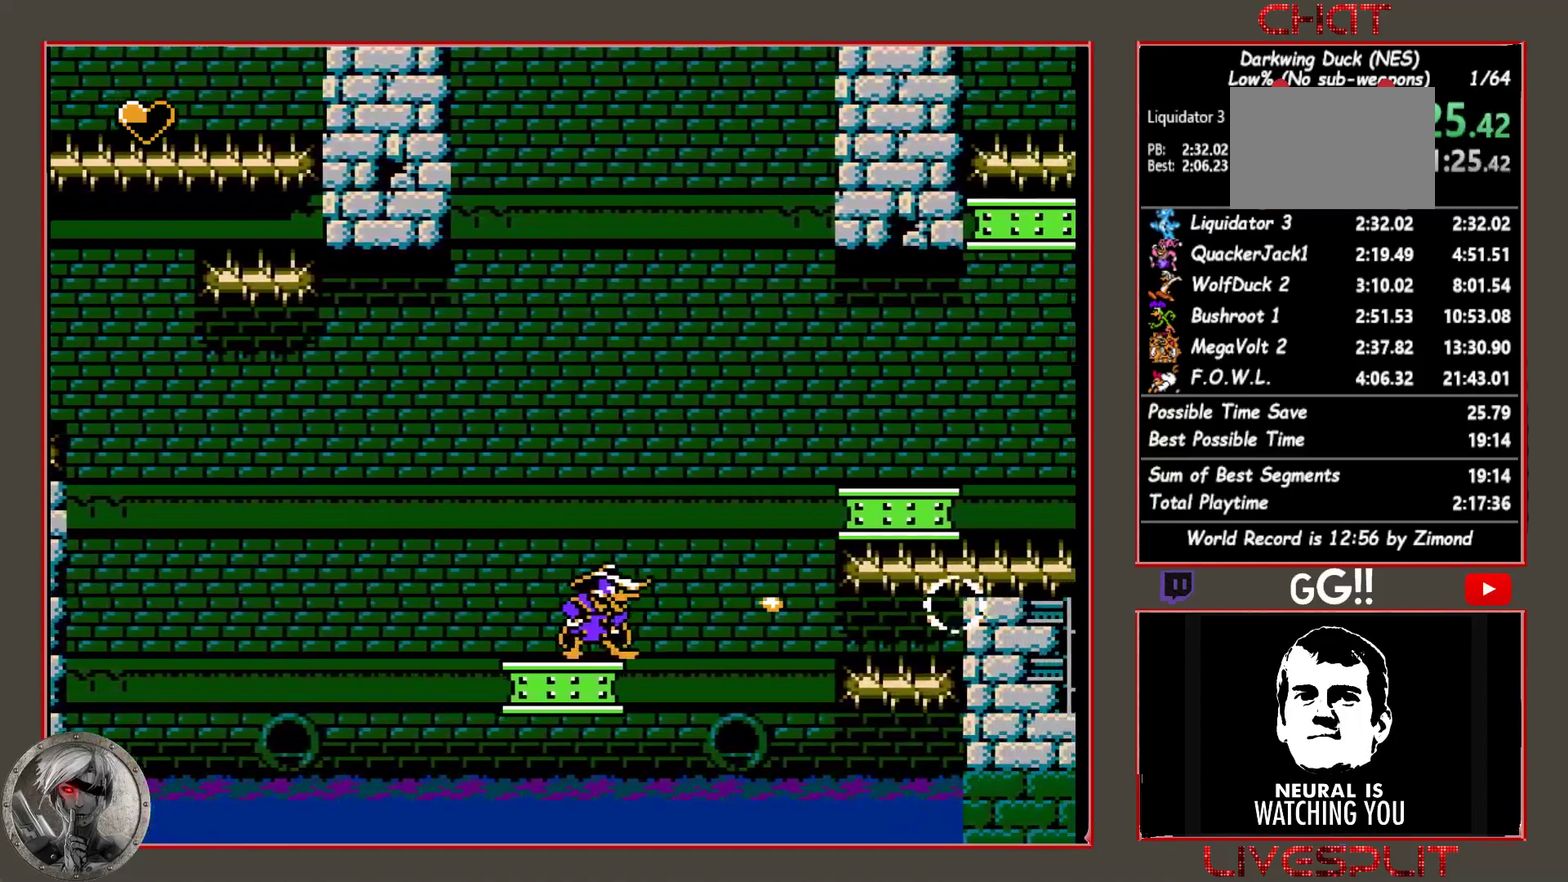
{"buttons": [], "events": [[17, "CROSS", "down"], [100, "CROSS", "up"], [167, "CROSS", "down"], [250, "CROSS", "up"]]}
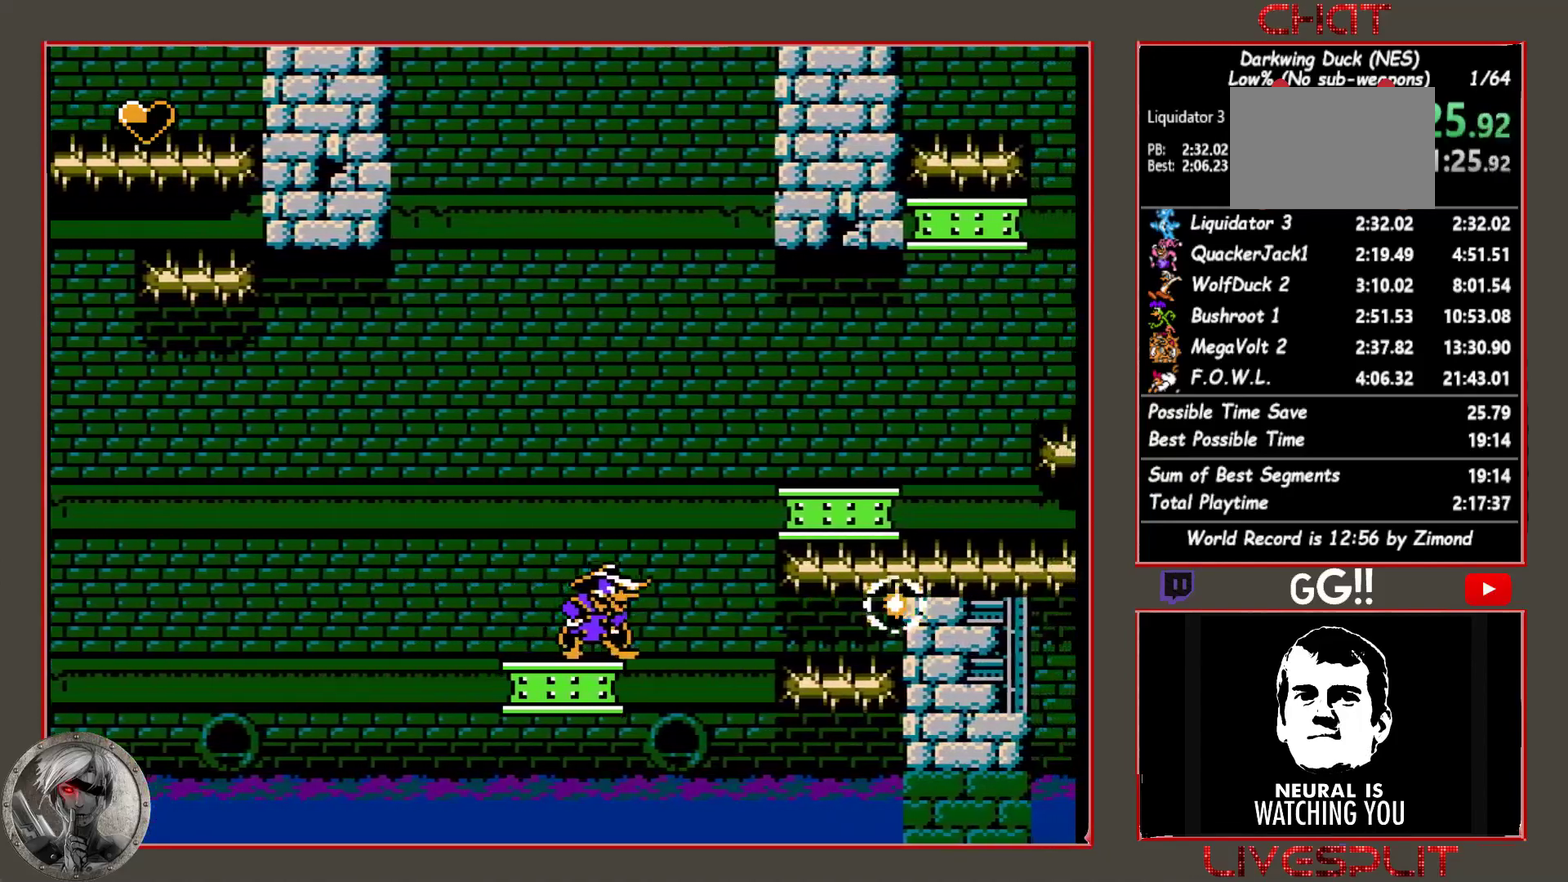
{"buttons": ["CIRCLE", "DPAD_RIGHT"], "events": [[150, "DPAD_RIGHT", "down"], [200, "CIRCLE", "down"]]}
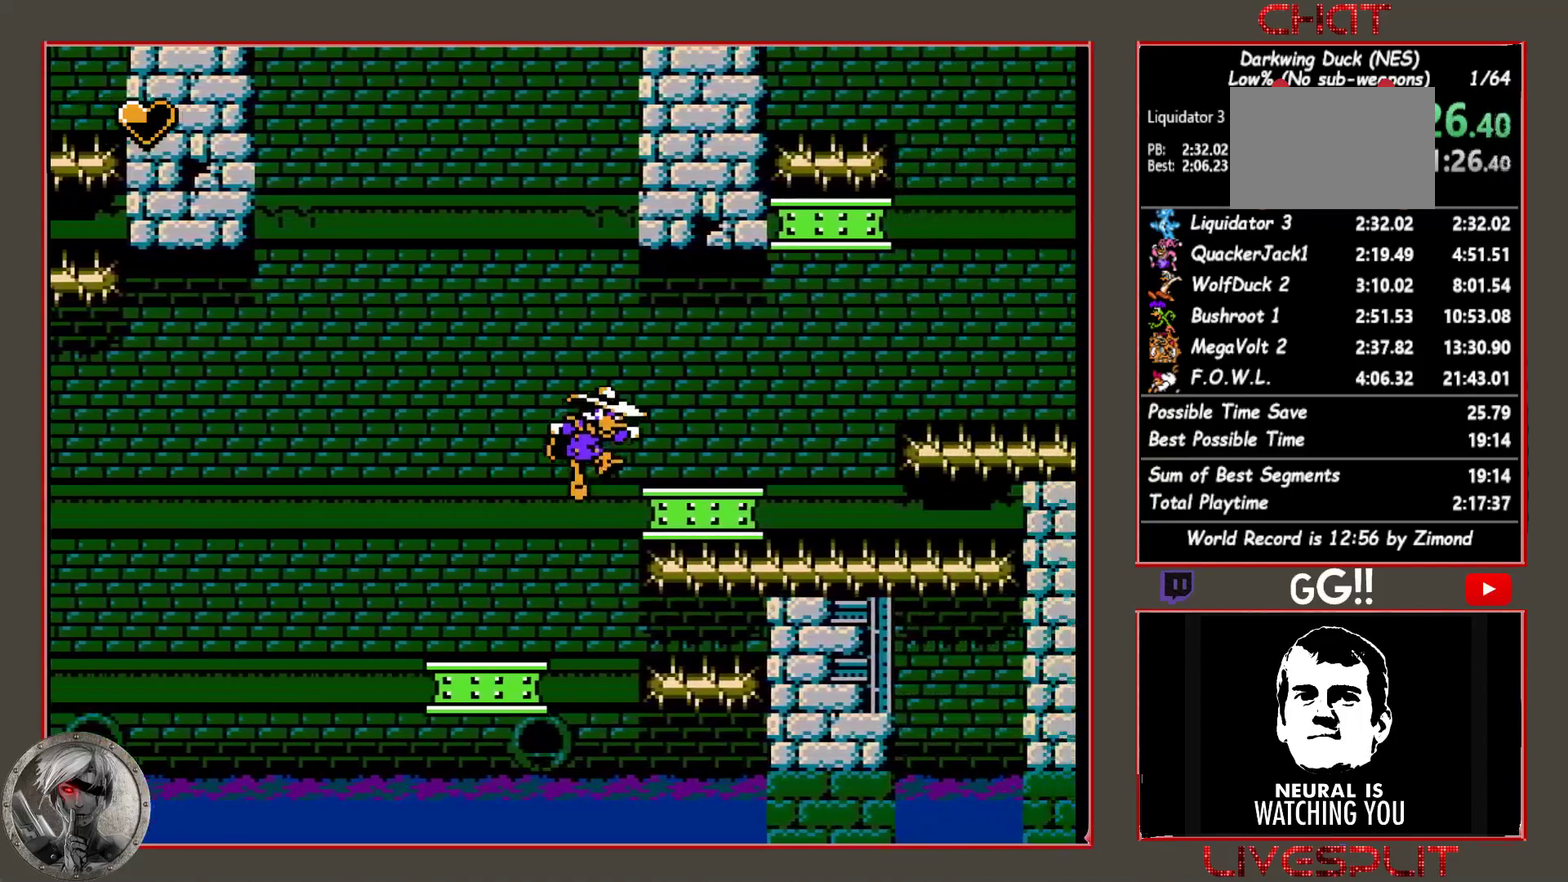
{"buttons": [], "events": [[167, "CIRCLE", "up"], [350, "DPAD_RIGHT", "up"]]}
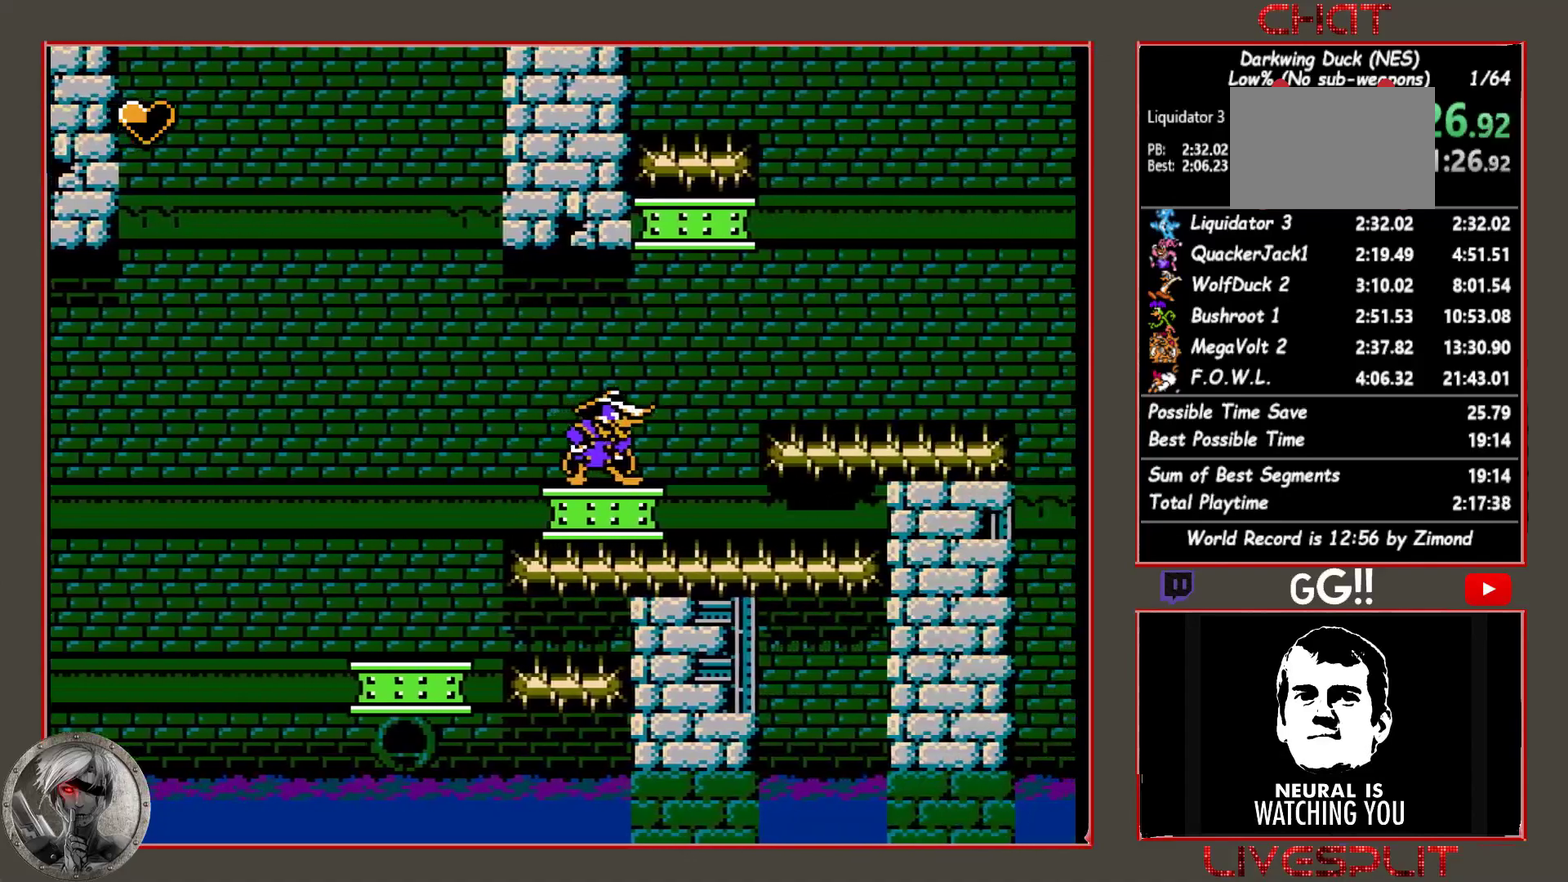
{"buttons": ["CROSS"], "events": [[133, "DPAD_RIGHT", "down"], [183, "CIRCLE", "down"], [400, "DPAD_RIGHT", "up"], [417, "CIRCLE", "up"], [500, "CROSS", "down"]]}
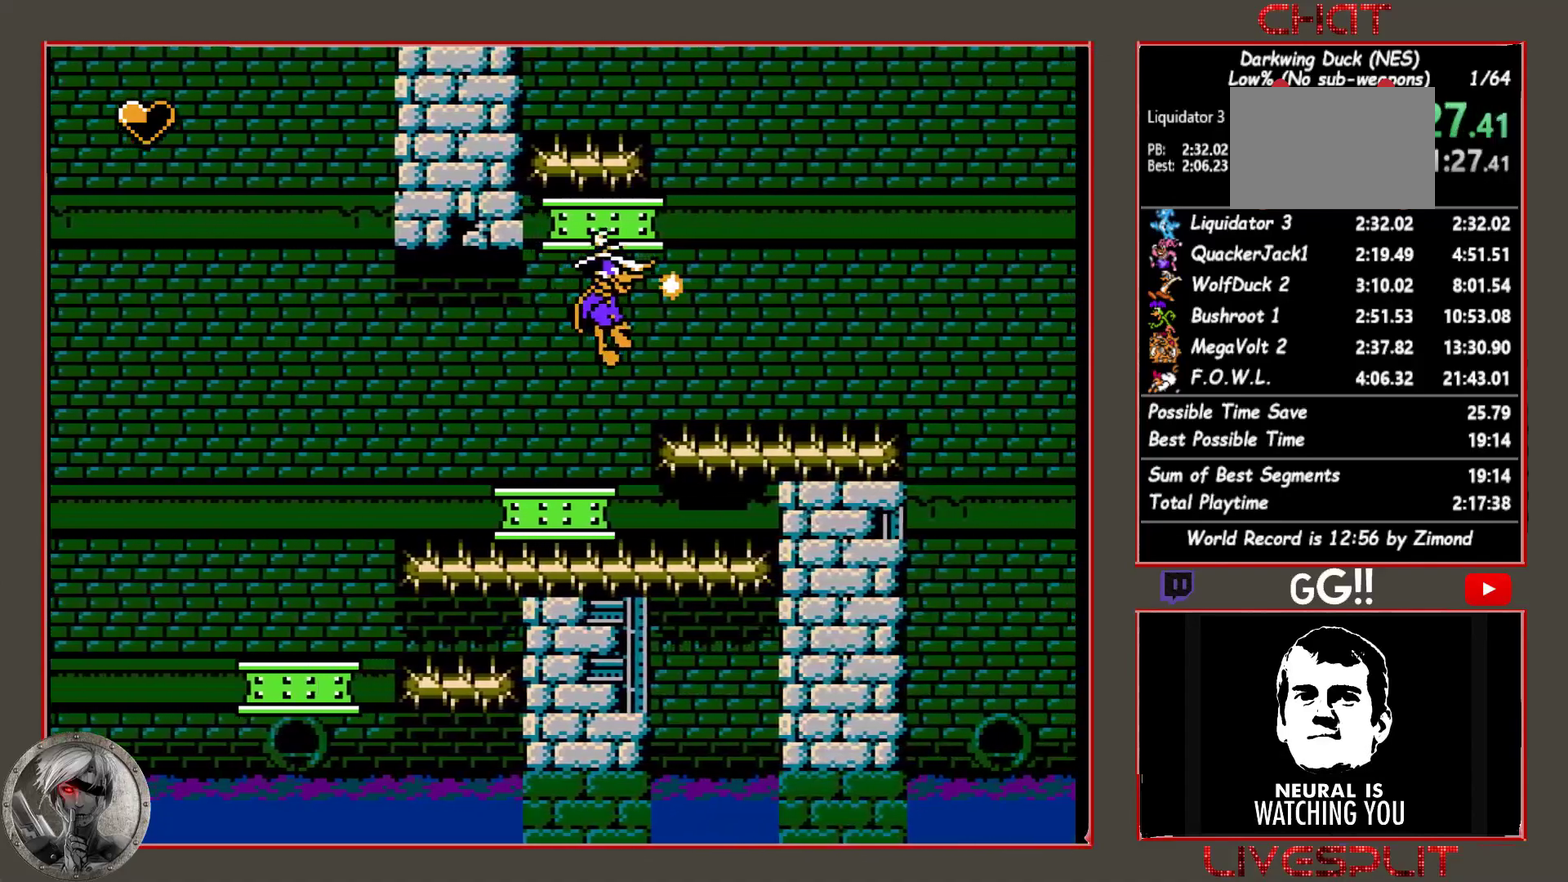
{"buttons": [], "events": [[83, "CROSS", "up"], [267, "CROSS", "down"], [350, "CROSS", "up"]]}